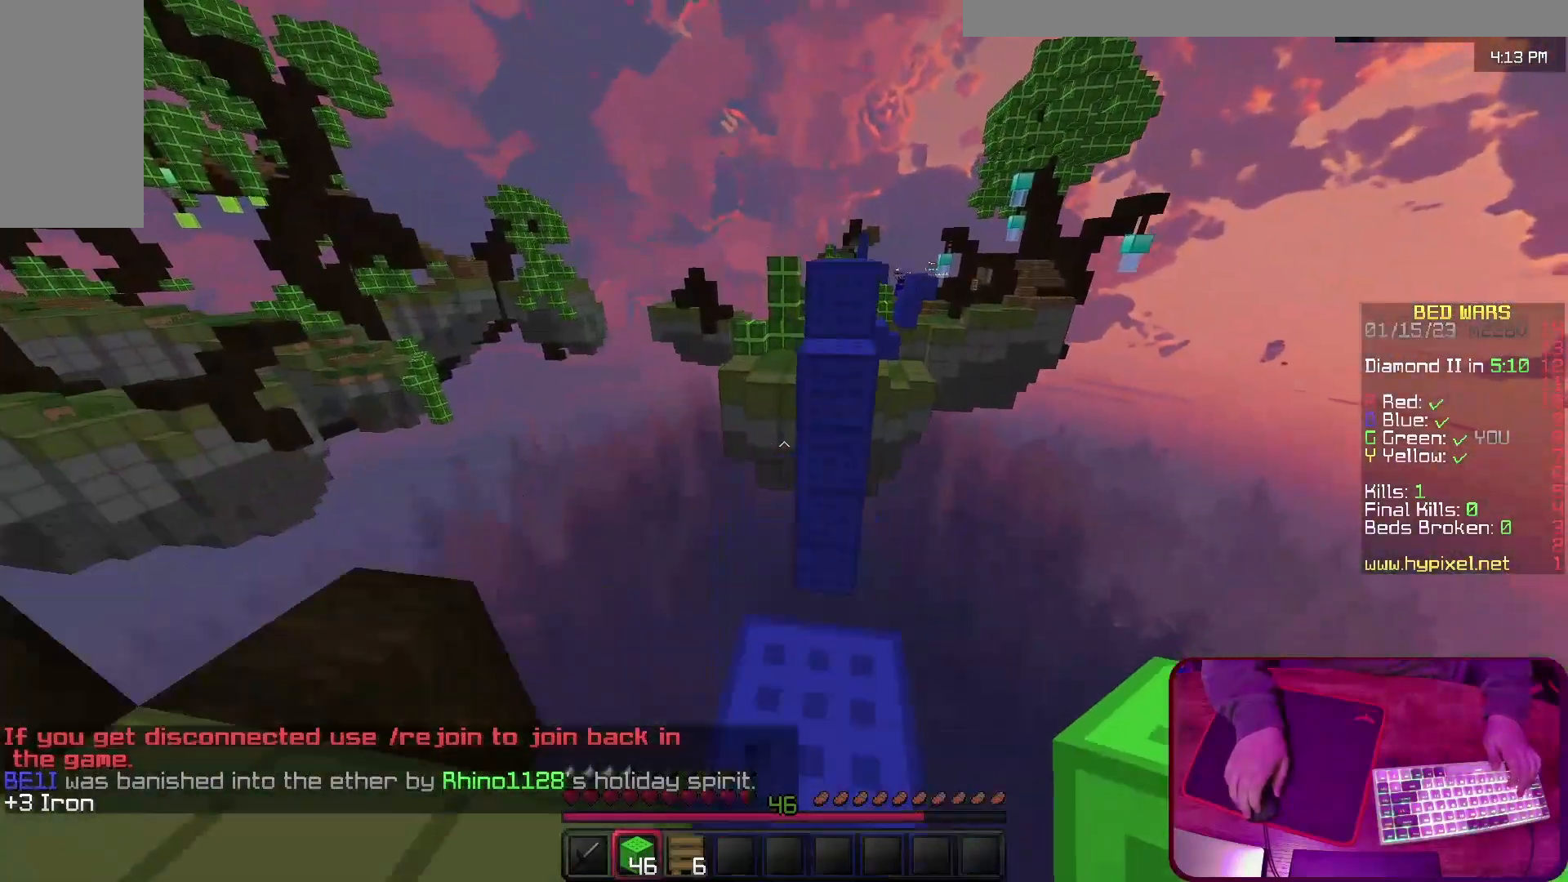
Gameplay with keyboard; each line is a JSON object with the keys held at the frame after it. "events" lists presses ("down") and releases ("up") of "a", "d", "s", "space" and "w" between this image and that frame as [ms after this image, input, new state], when the widget could be followed in between. No other keys are recorded. Mouse input is not recorded.
{"keys": ["s"], "events": [[67, "space", "up"], [67, "w", "up"], [133, "s", "down"]]}
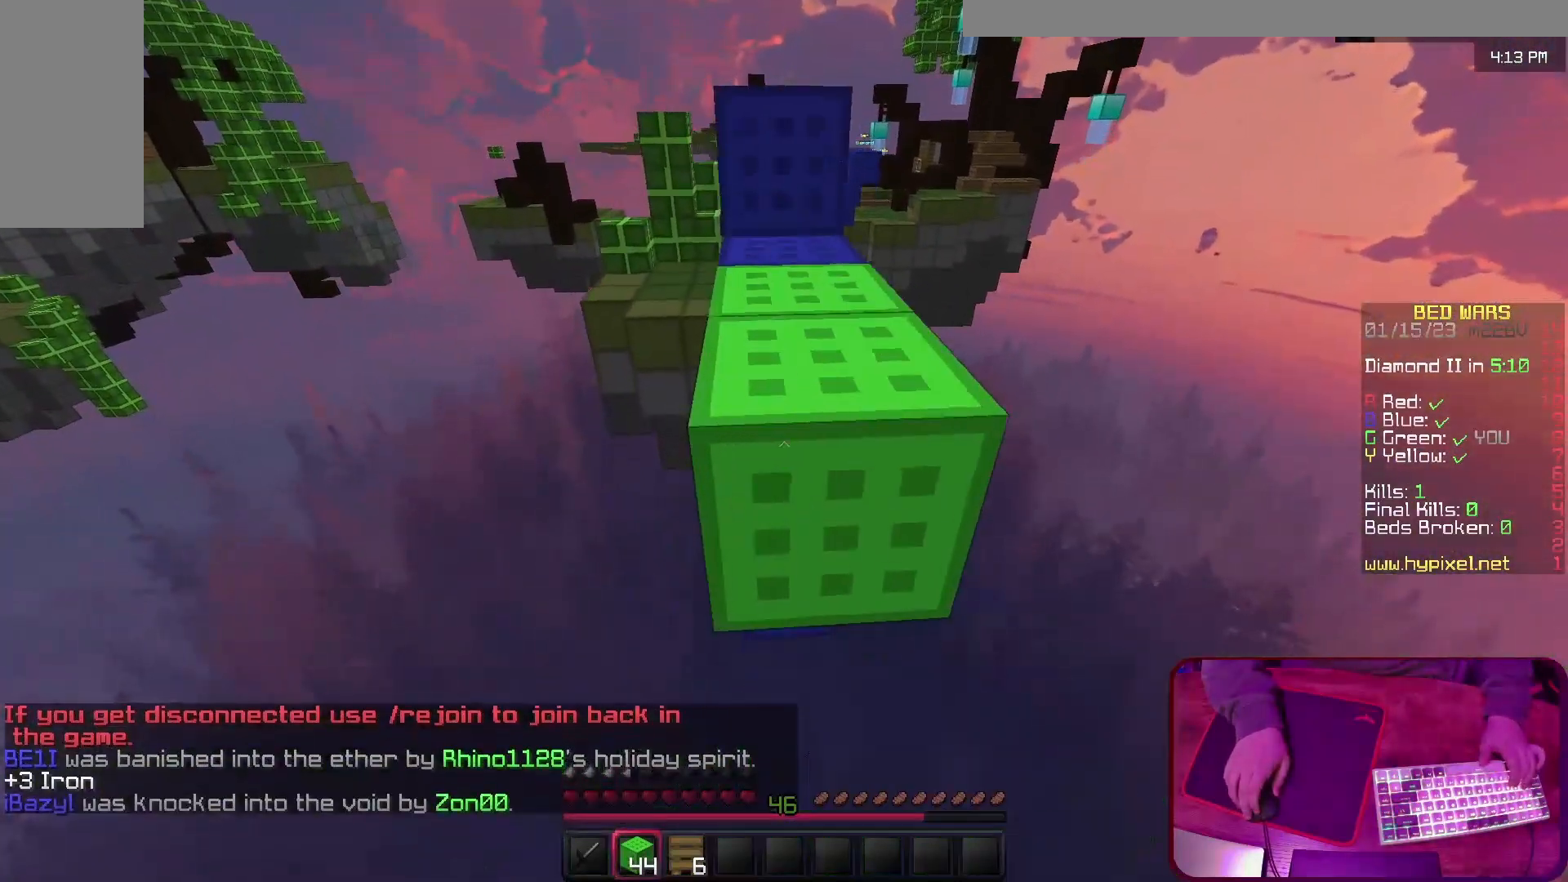
{"keys": ["space", "w"], "events": [[267, "s", "up"], [333, "w", "down"], [433, "space", "down"]]}
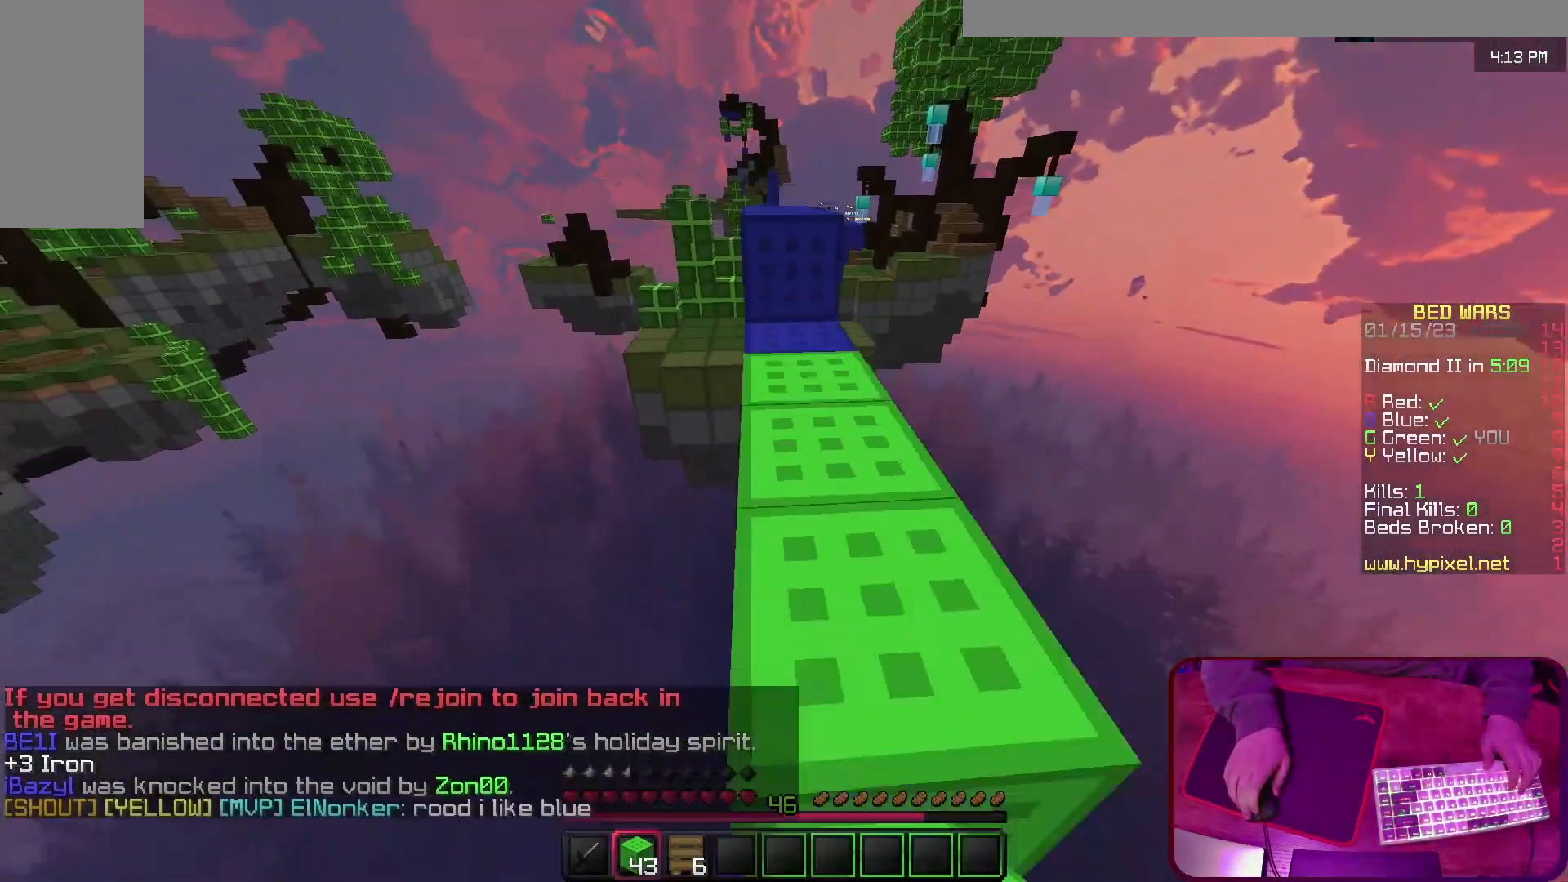
{"keys": ["w"], "events": [[67, "space", "up"]]}
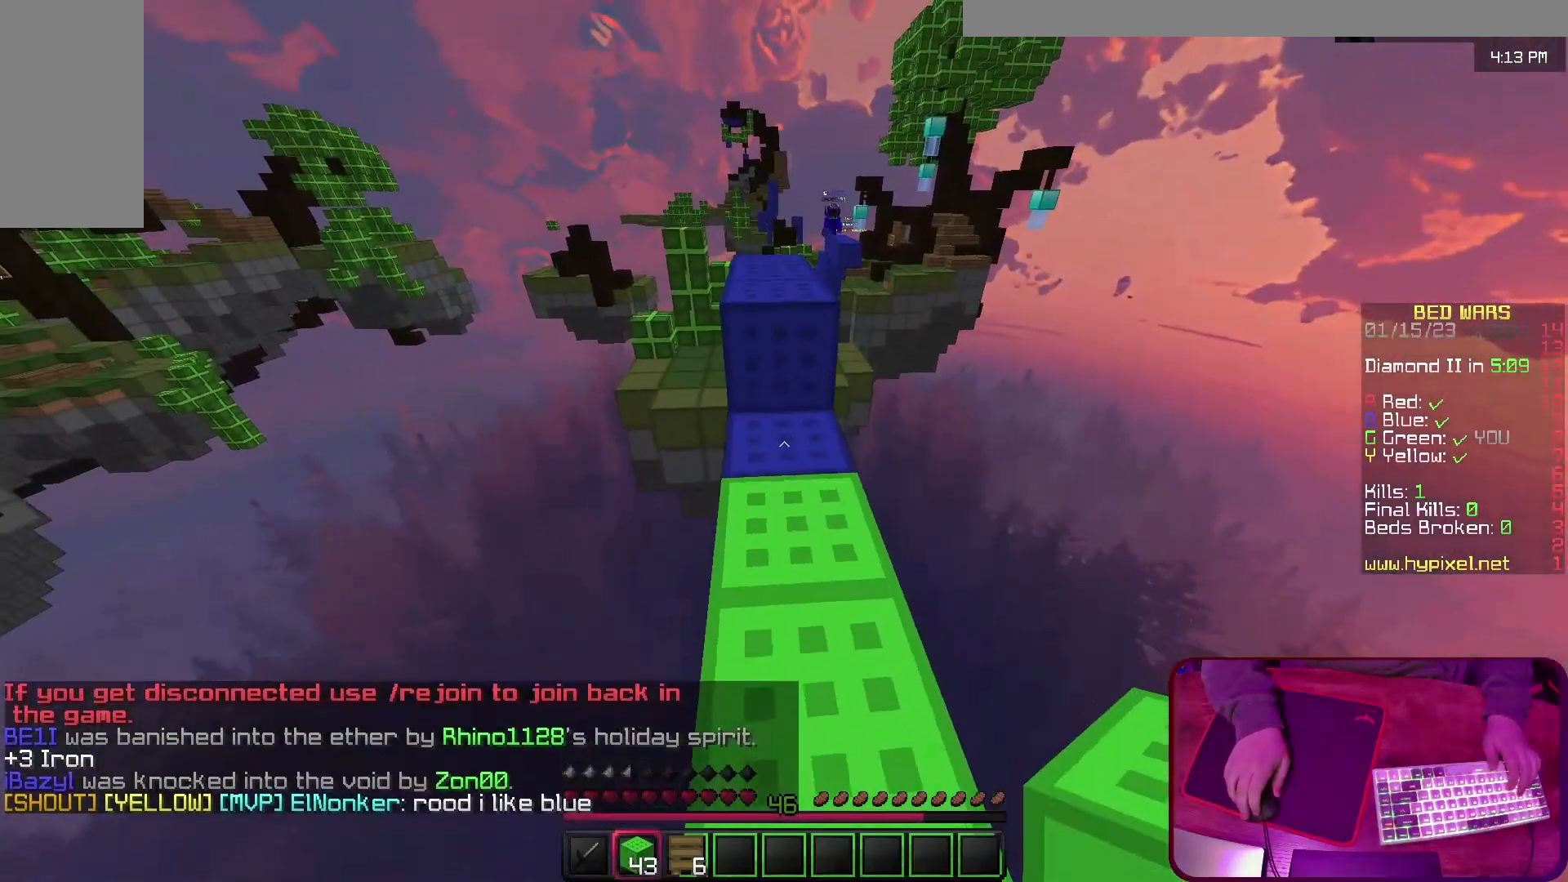
{"keys": ["w"], "events": [[200, "space", "down"], [400, "space", "up"]]}
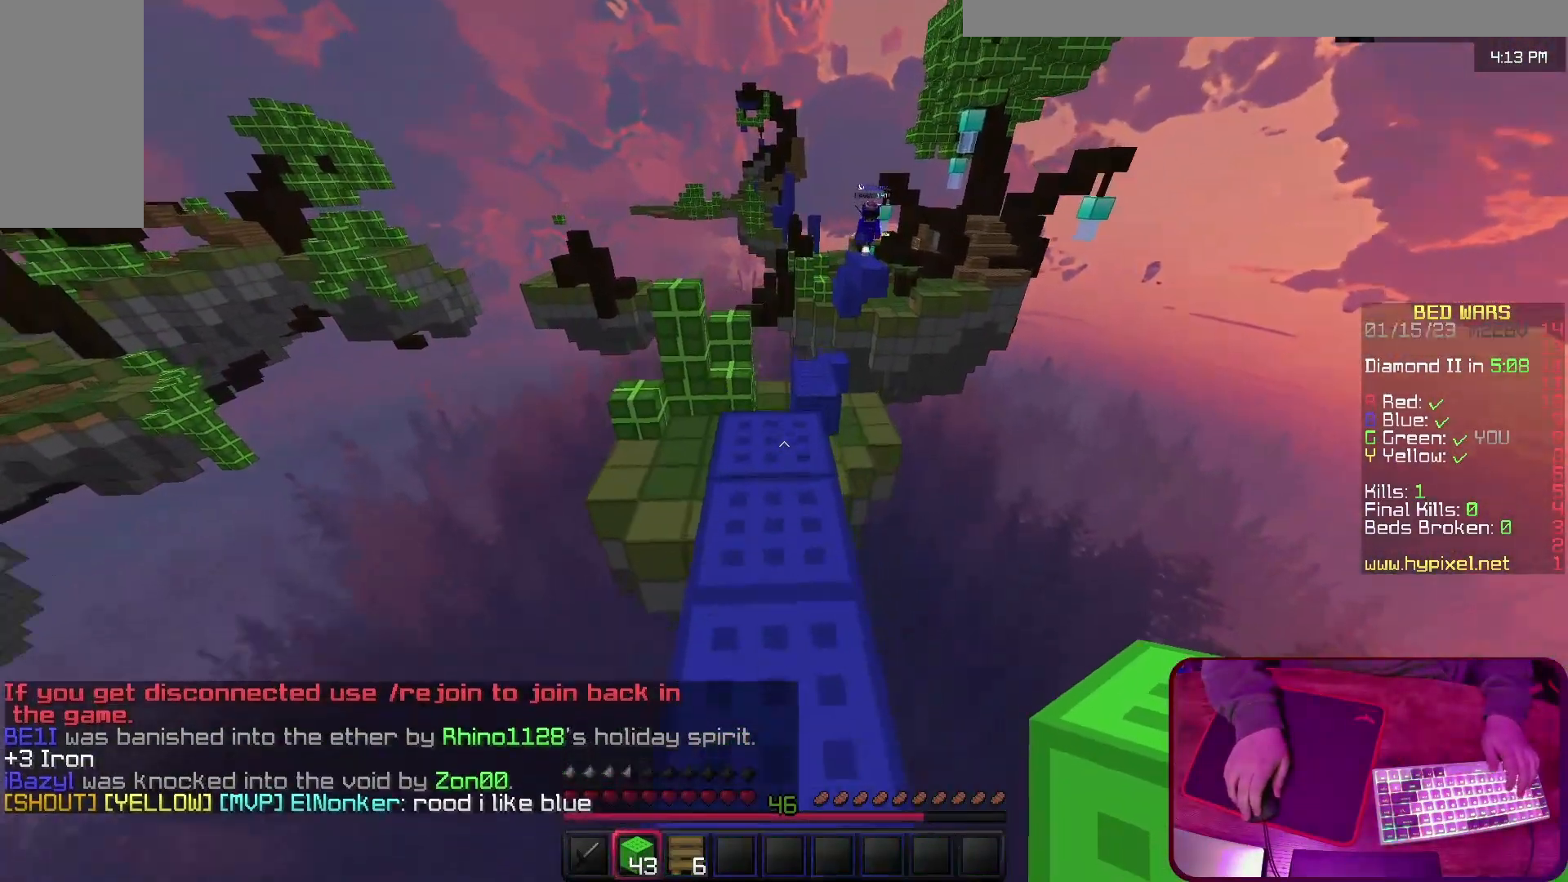
{"keys": ["d", "space"], "events": [[67, "space", "down"], [200, "w", "up"], [267, "a", "down"], [267, "s", "down"], [400, "a", "up"], [400, "s", "up"], [467, "d", "down"]]}
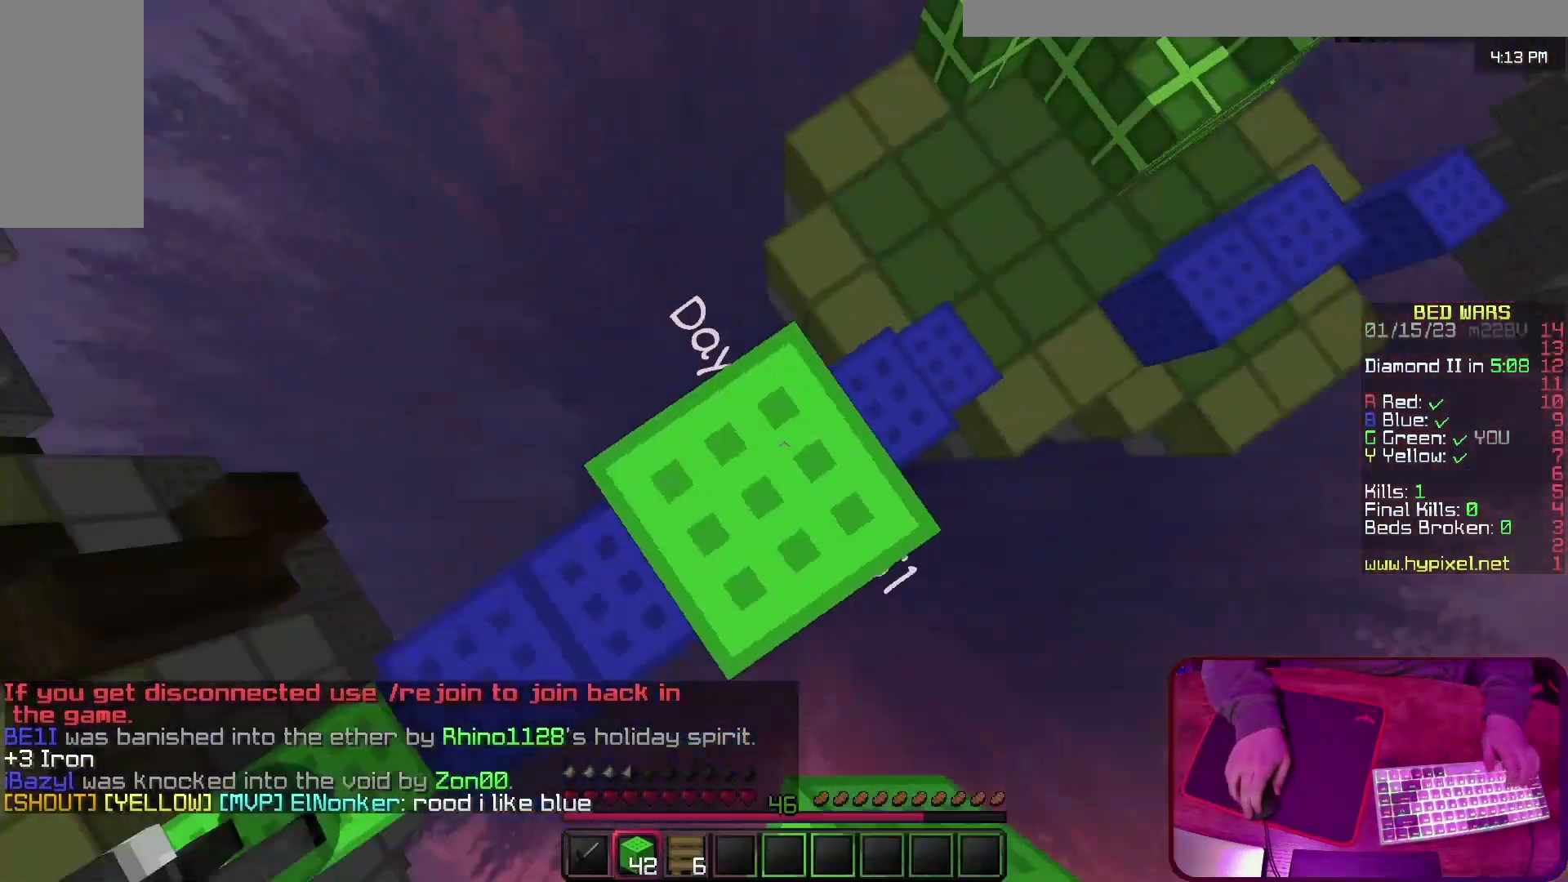
{"keys": ["d", "space"], "events": [[33, "d", "up"], [67, "a", "down"], [167, "s", "down"], [300, "s", "up"], [333, "a", "up"], [400, "d", "down"]]}
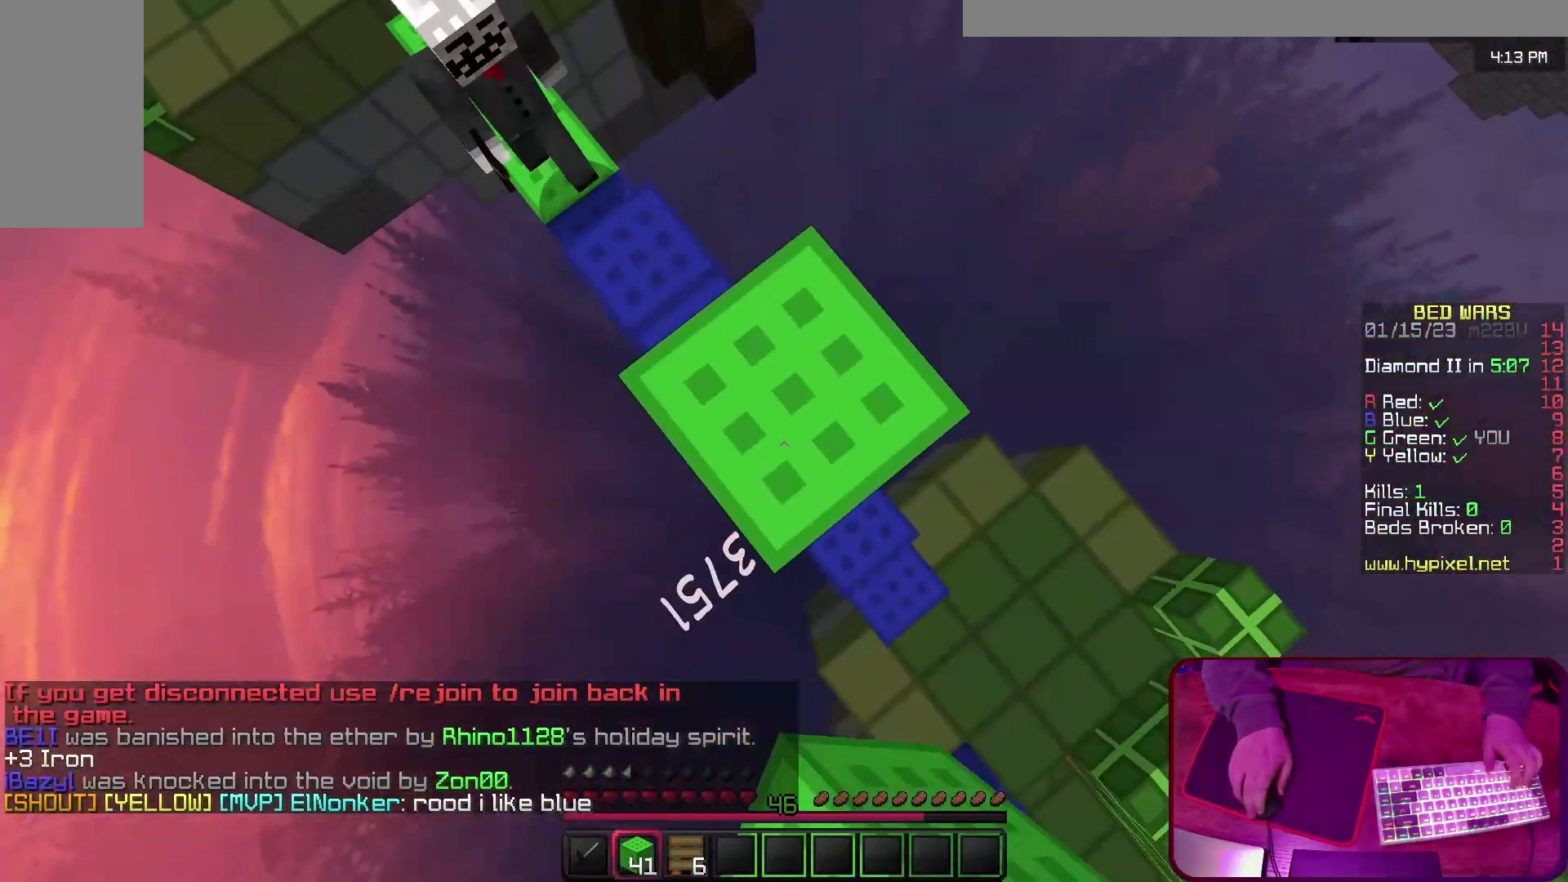
{"keys": ["d", "space"], "events": [[67, "a", "down"], [100, "d", "up"], [100, "s", "down"], [167, "a", "up"], [233, "s", "up"], [300, "a", "down"], [333, "d", "down"], [367, "a", "up"]]}
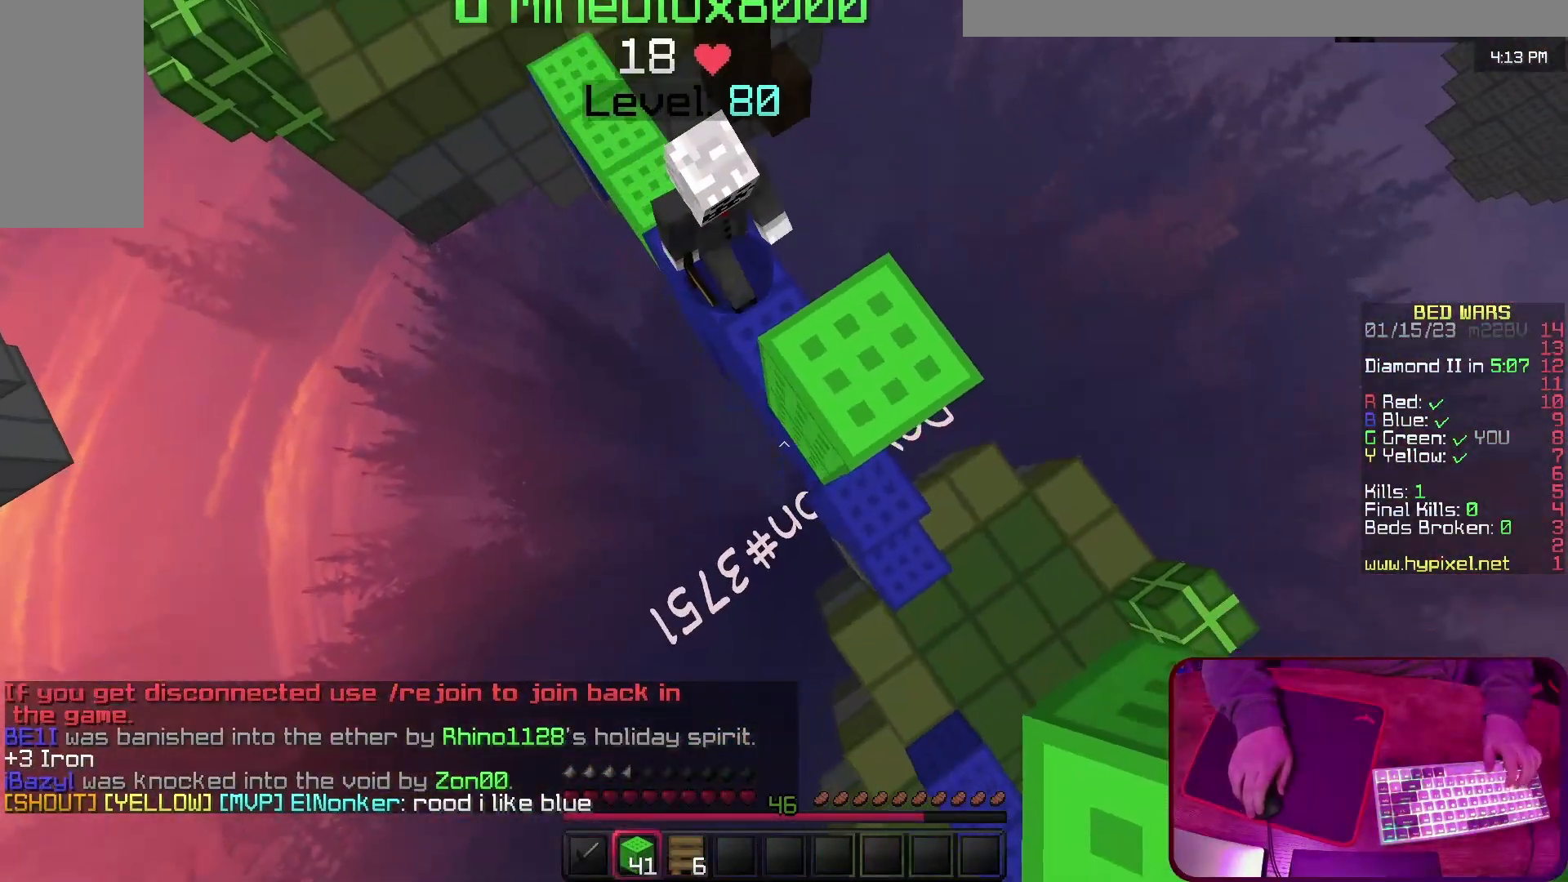
{"keys": ["a", "space"], "events": [[33, "w", "down"], [367, "d", "up"], [400, "w", "up"], [500, "a", "down"]]}
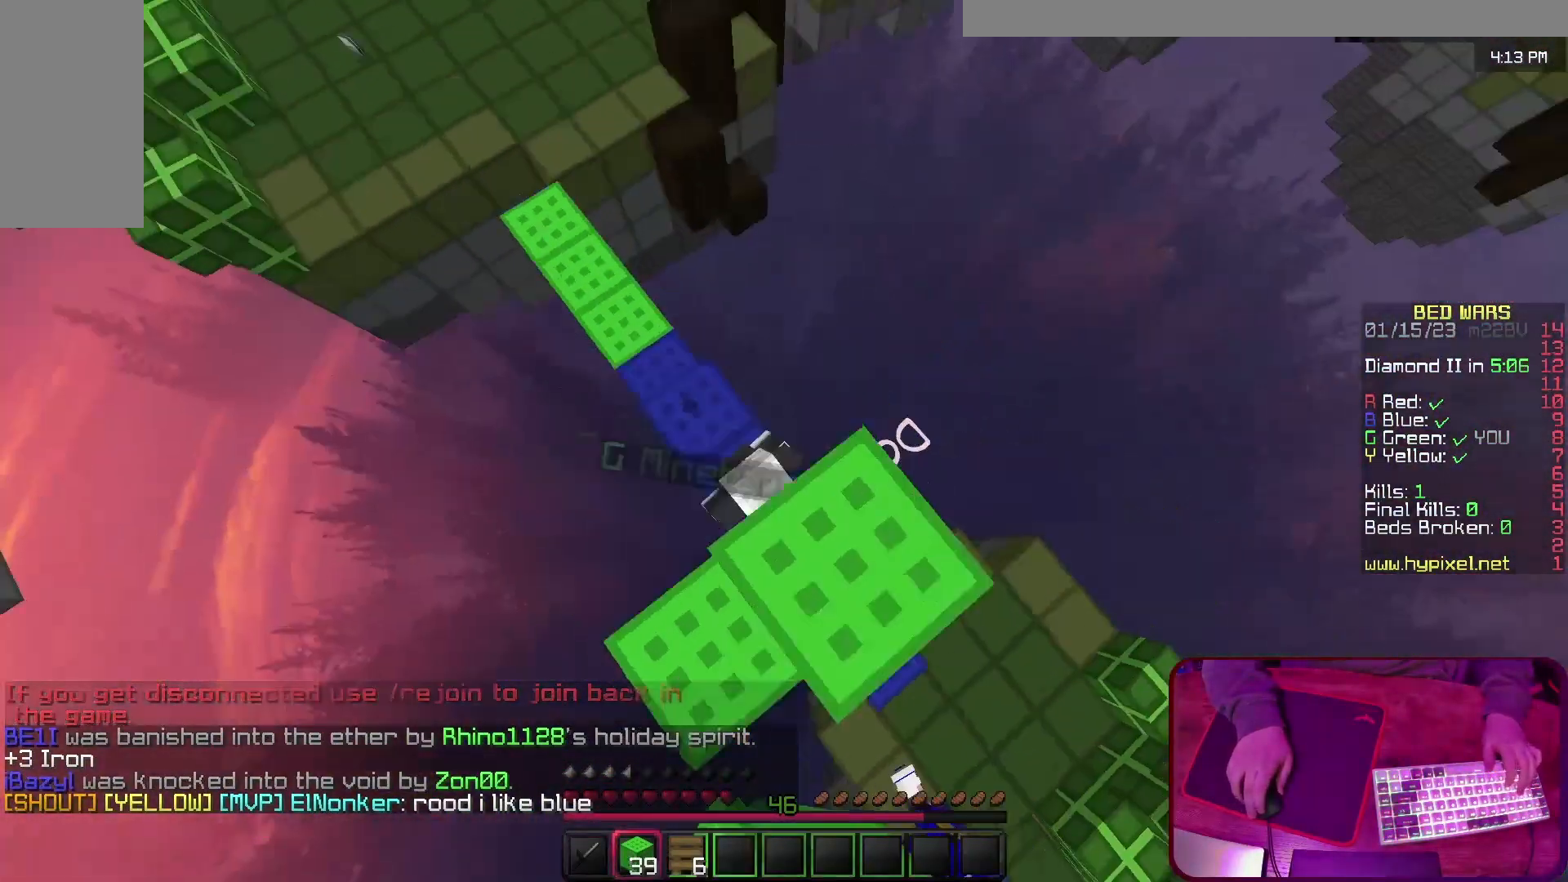
{"keys": ["a", "w"], "events": [[200, "s", "down"], [233, "a", "up"], [333, "s", "up"], [400, "a", "down"], [433, "w", "down"], [467, "space", "up"]]}
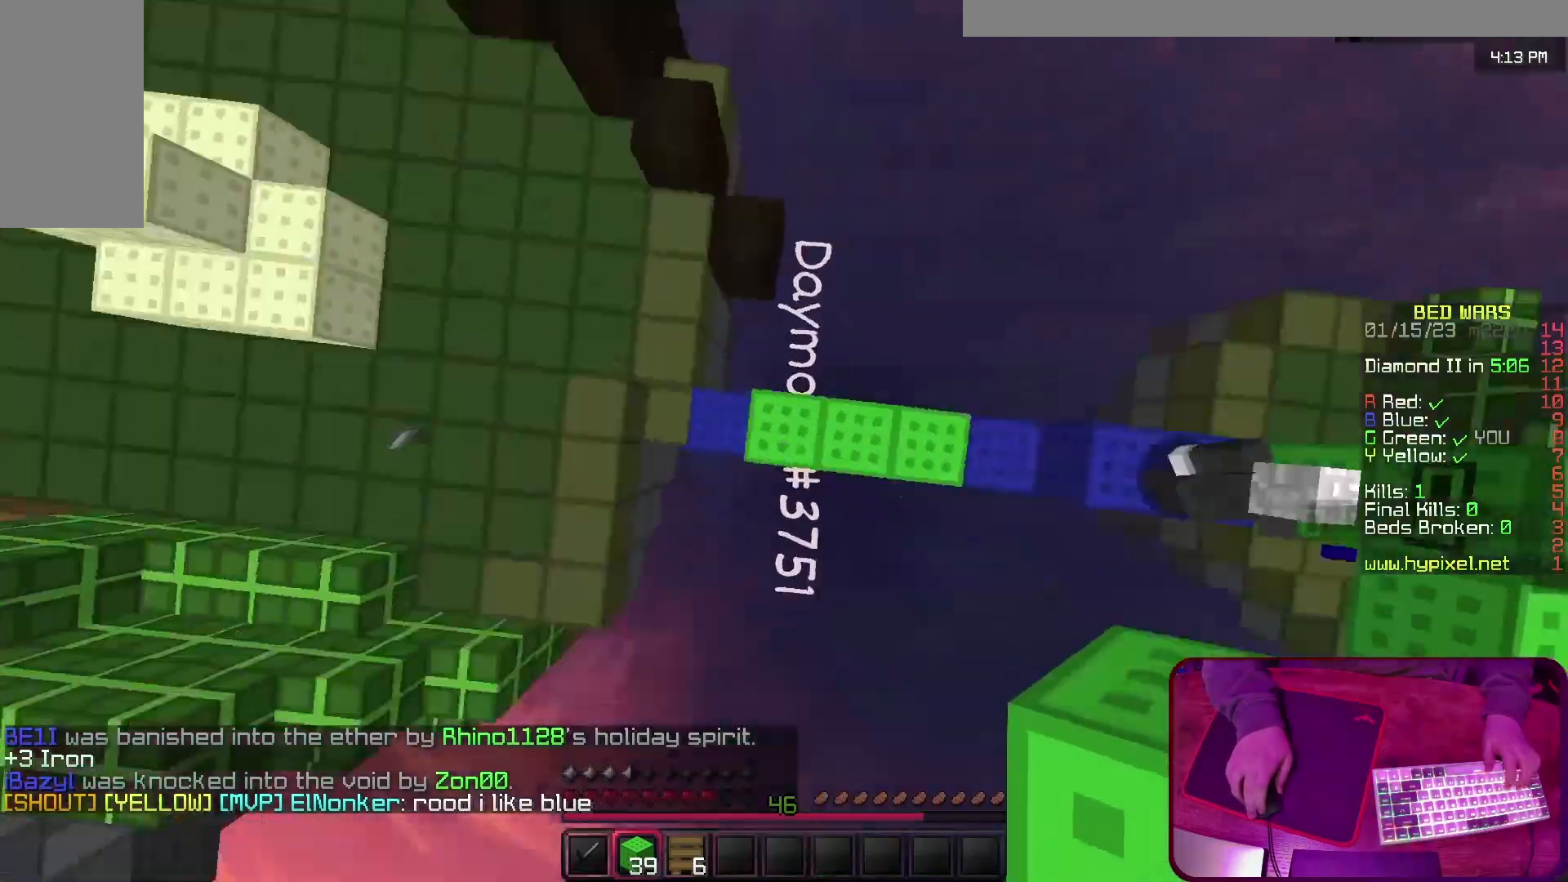
{"keys": ["a", "d", "s"], "events": [[100, "a", "up"], [233, "d", "down"], [267, "w", "up"], [300, "a", "down"], [333, "d", "up"], [333, "s", "down"], [467, "d", "down"]]}
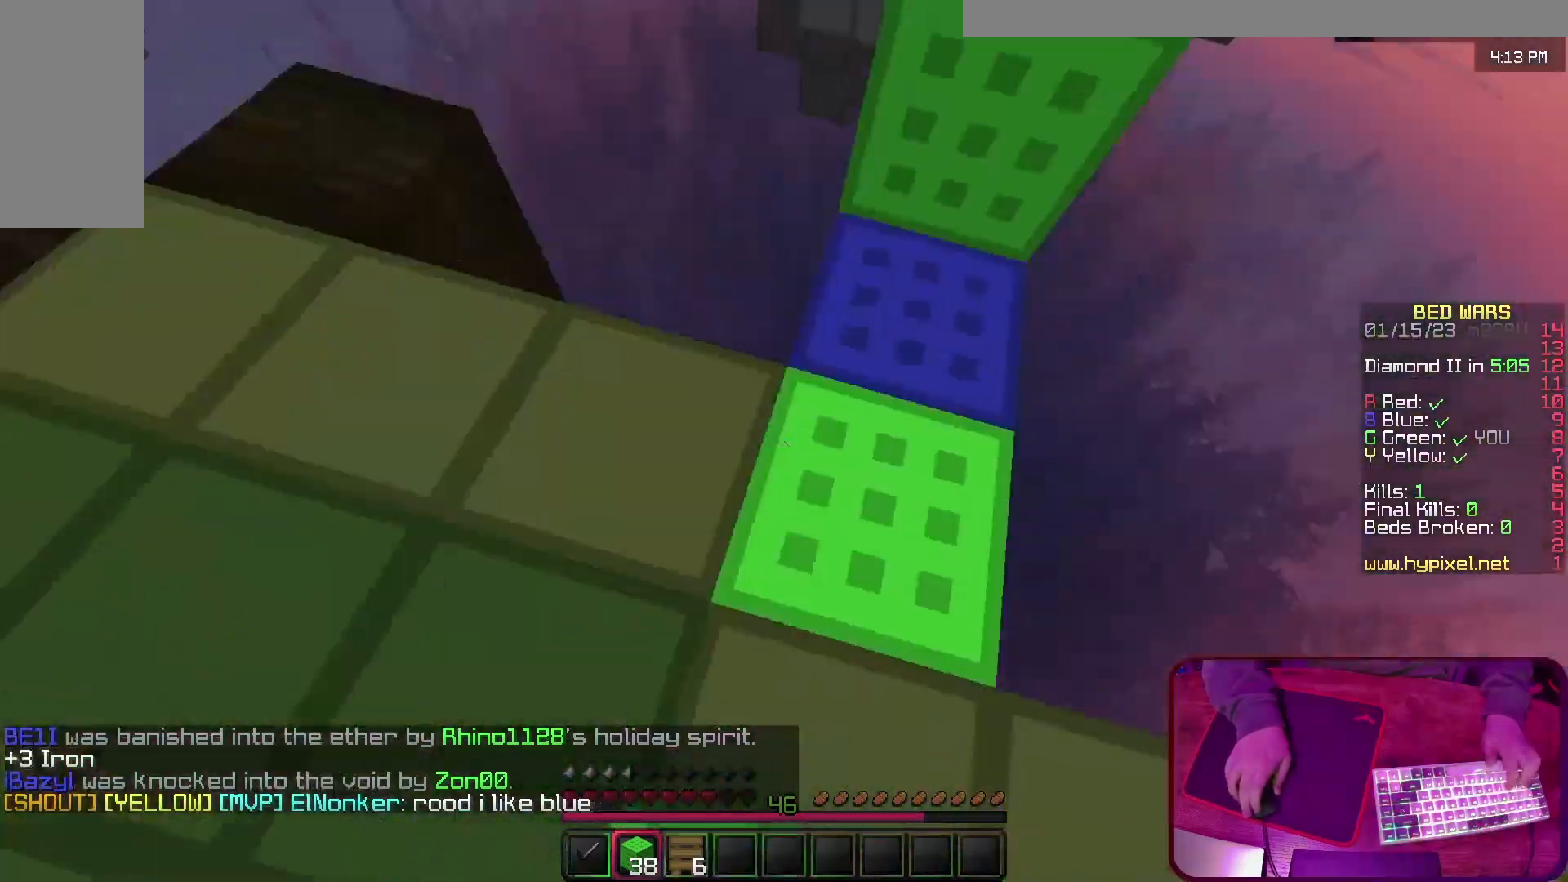
{"keys": ["space", "w"], "events": [[167, "a", "up"], [233, "s", "up"], [267, "d", "up"], [333, "a", "down"], [333, "w", "down"], [500, "a", "up"], [500, "space", "down"]]}
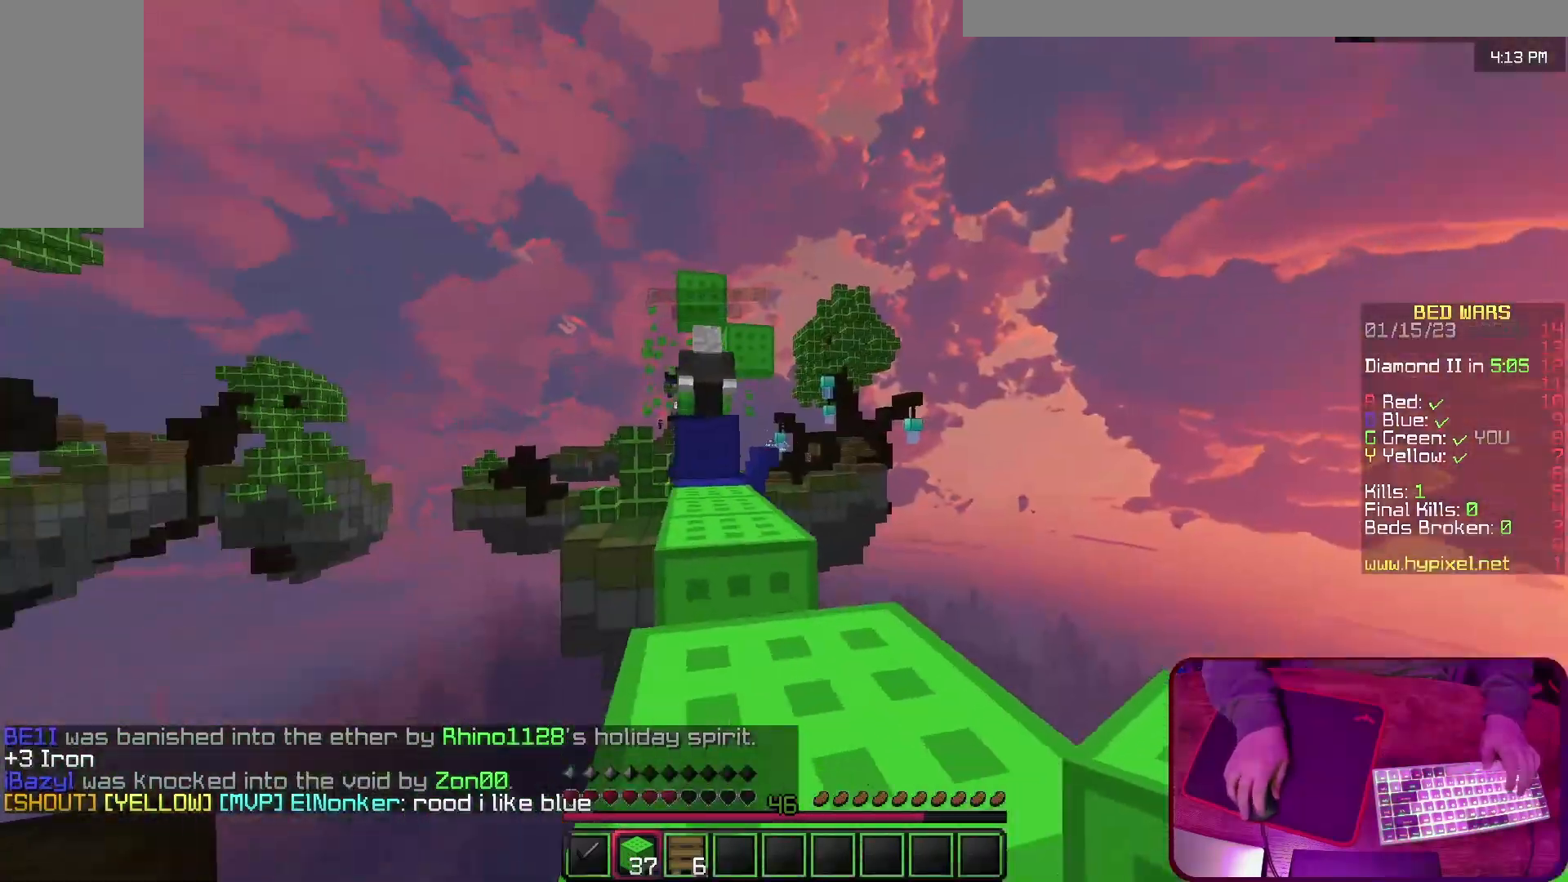
{"keys": ["w"], "events": [[167, "space", "up"]]}
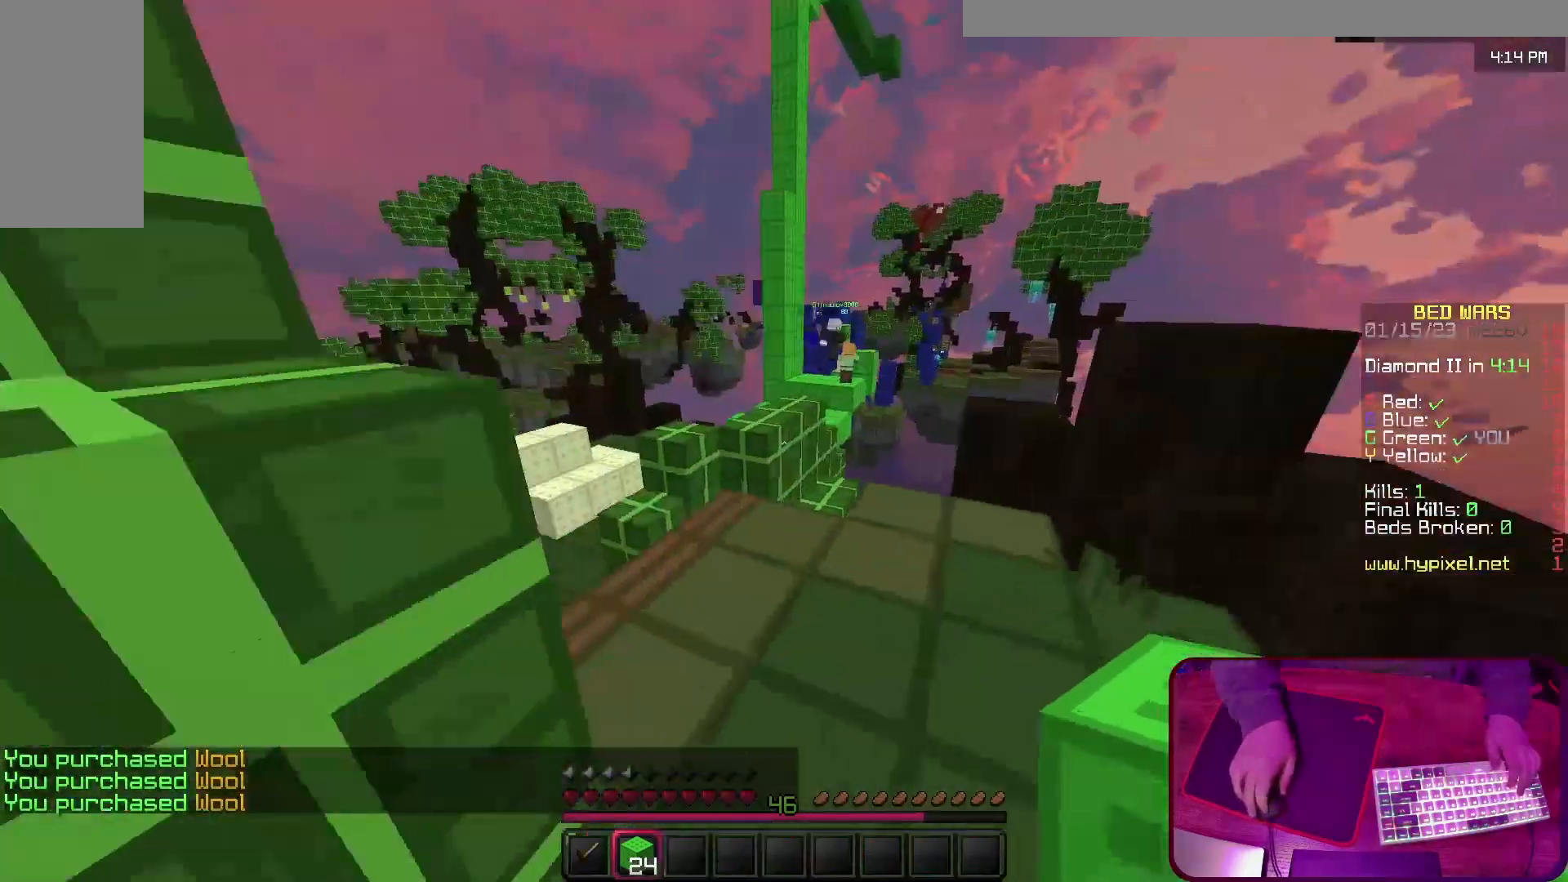
{"keys": ["w"], "events": []}
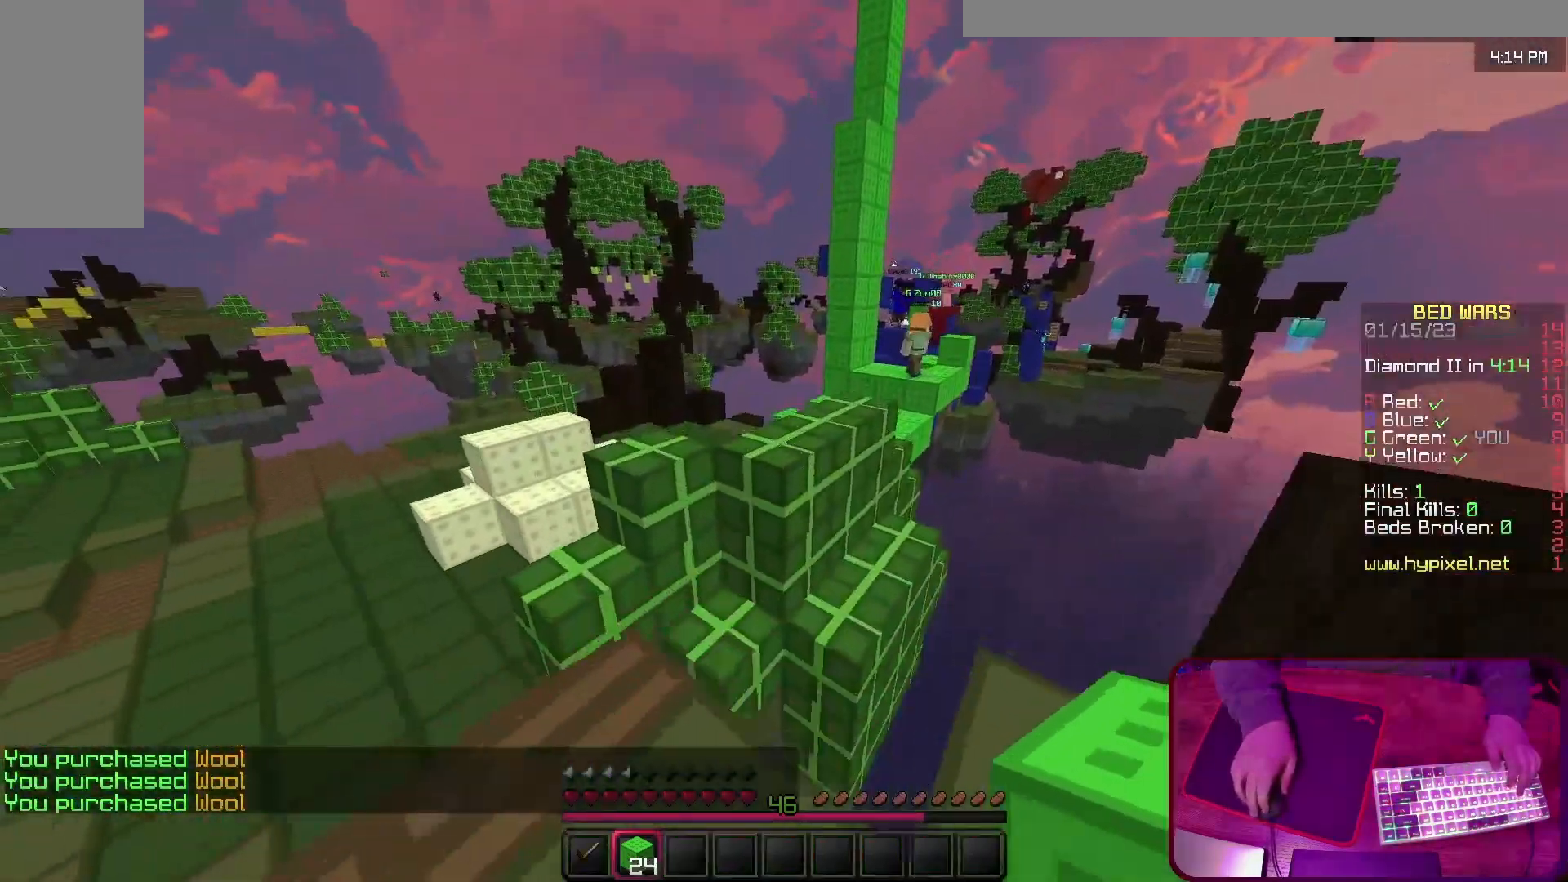
{"keys": ["w"], "events": [[100, "space", "down"], [333, "space", "up"]]}
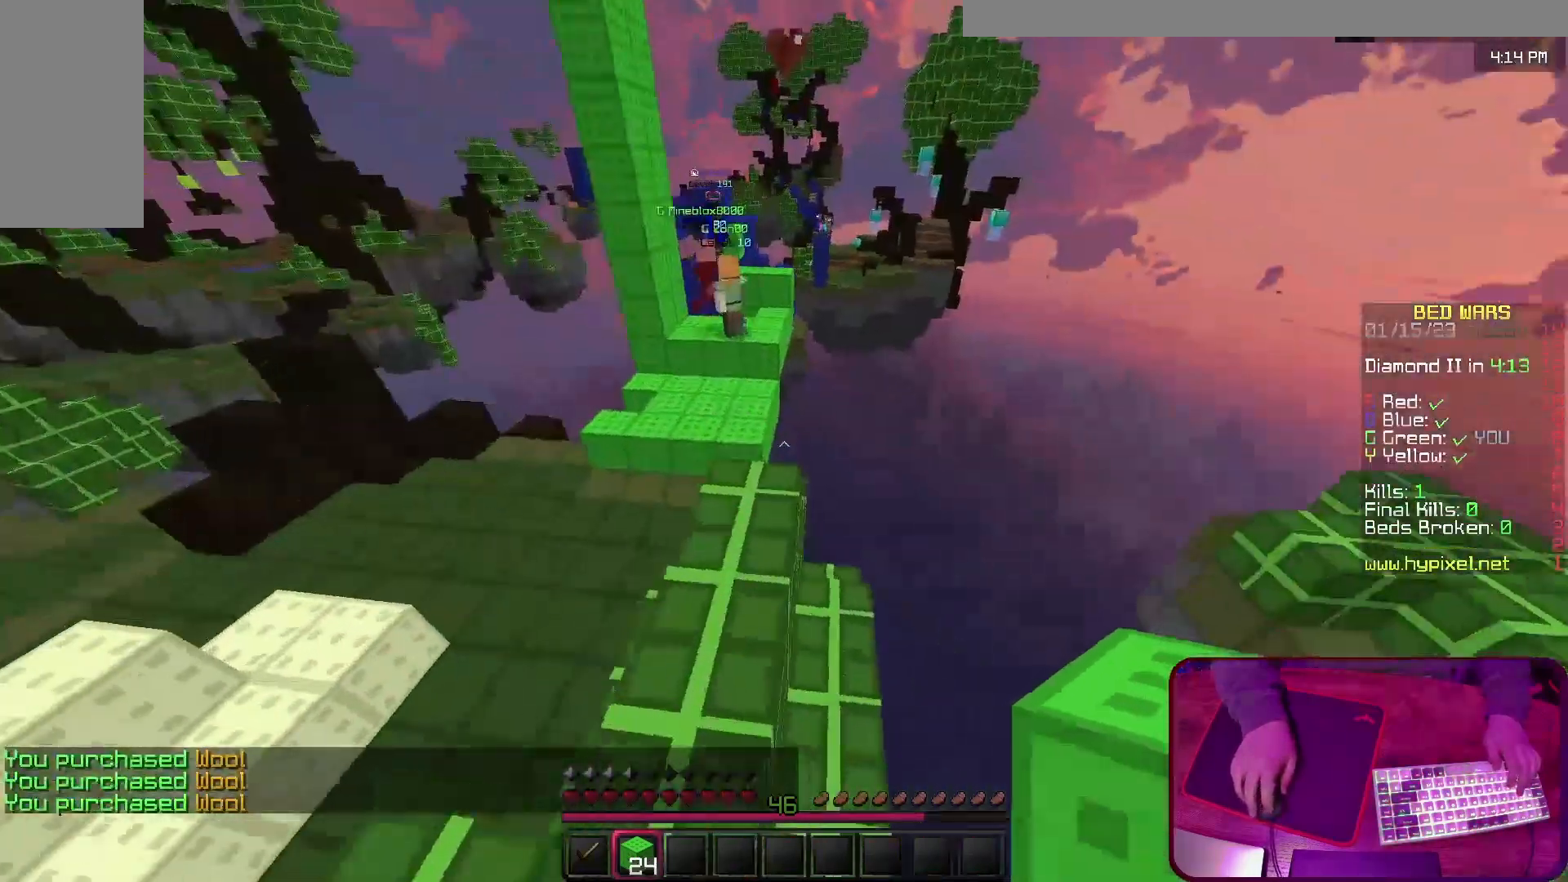
{"keys": ["space", "w"], "events": [[133, "space", "down"], [267, "space", "up"], [433, "space", "down"]]}
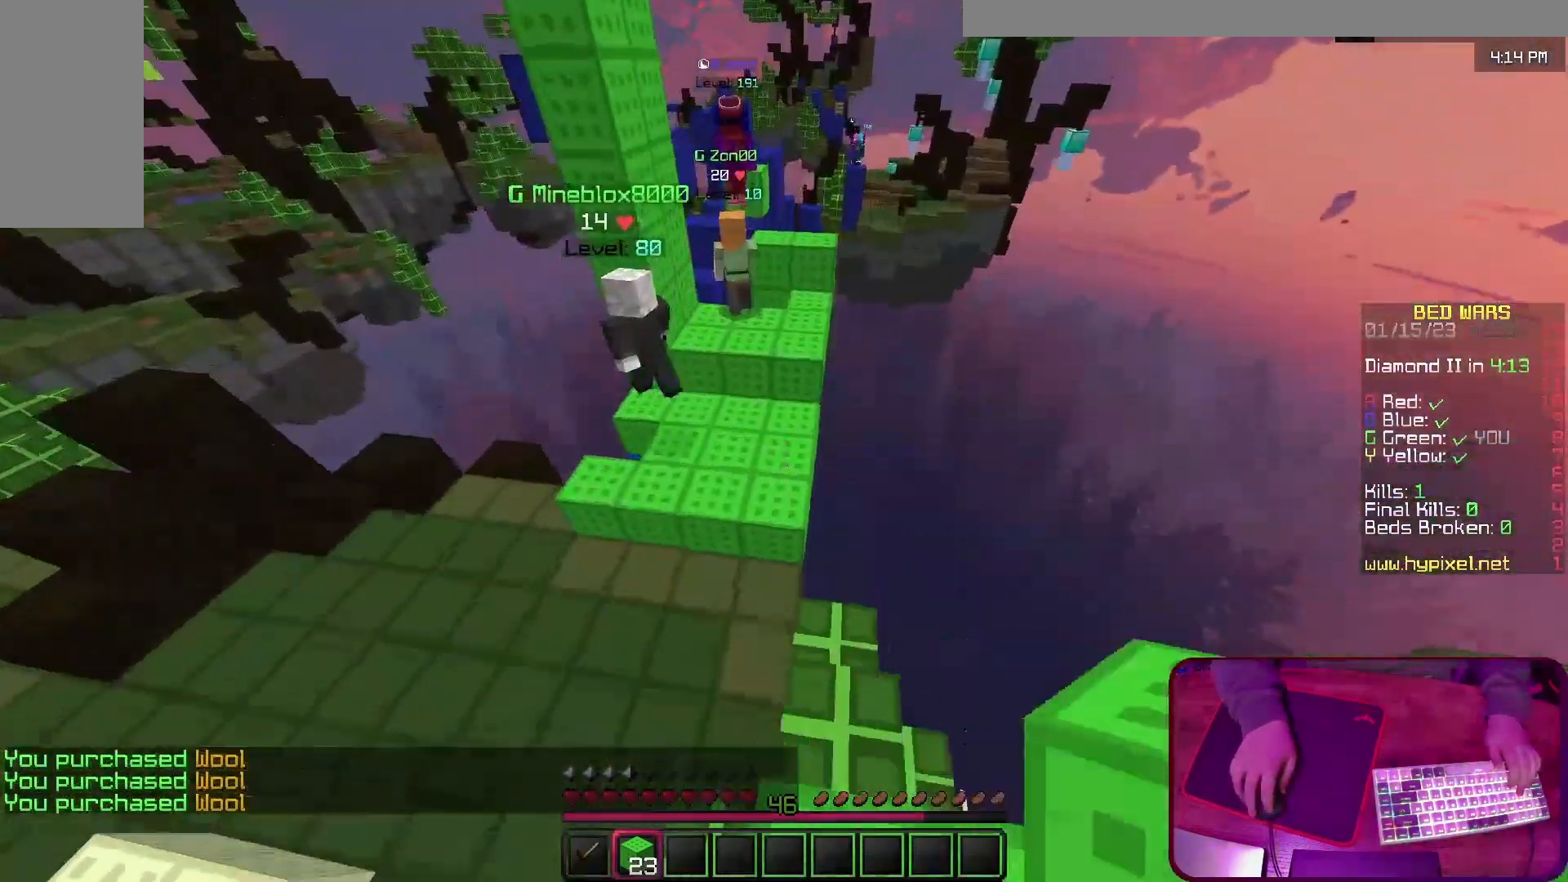
{"keys": ["space", "w"], "events": []}
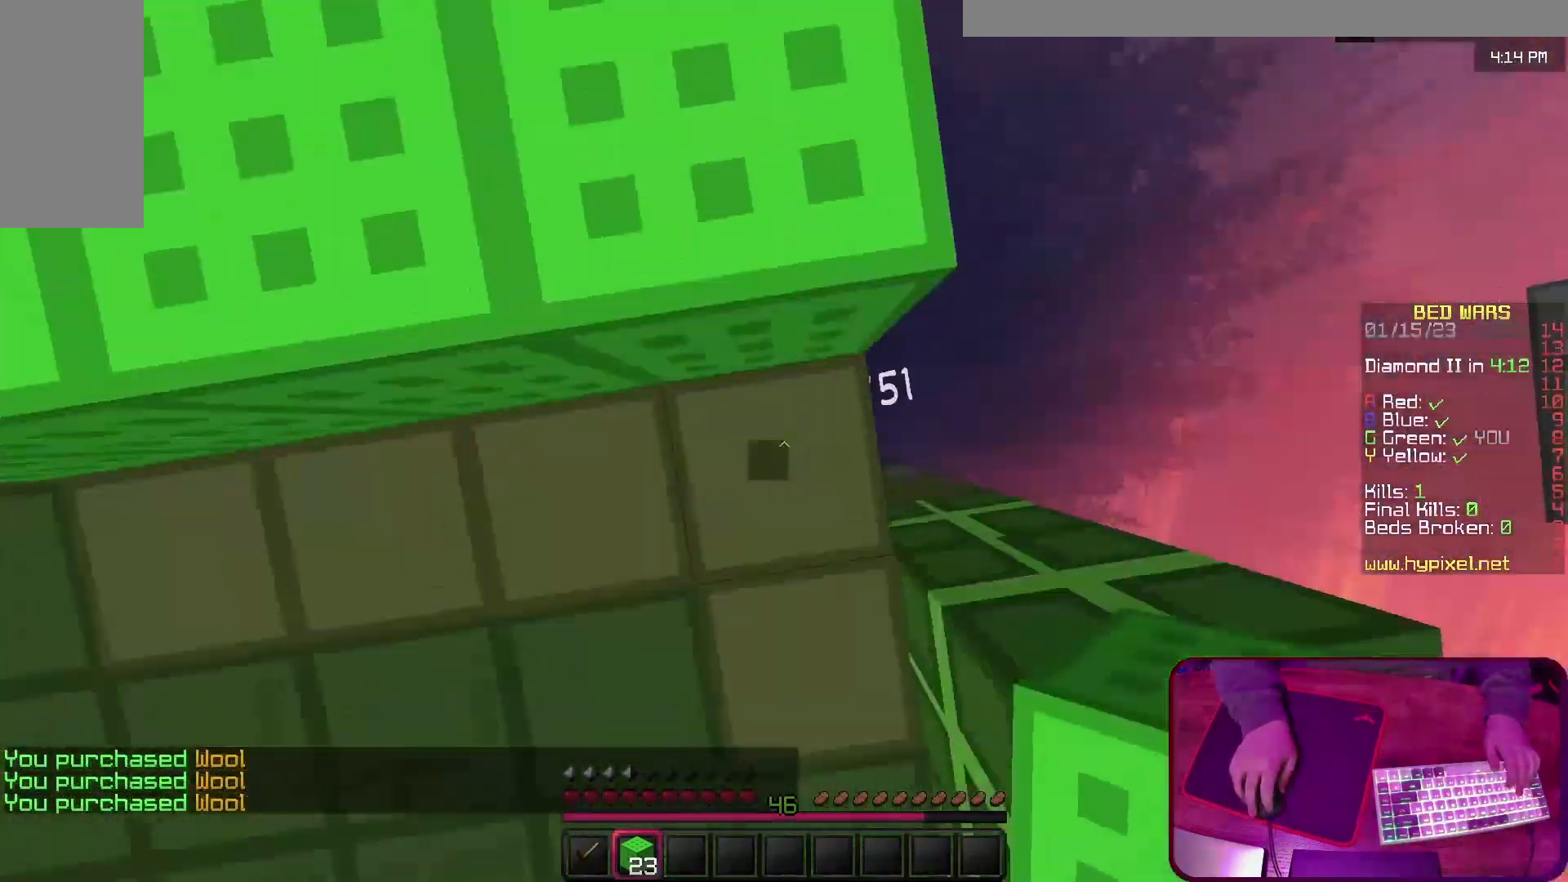
{"keys": ["w"], "events": [[33, "space", "up"], [300, "space", "down"], [467, "space", "up"]]}
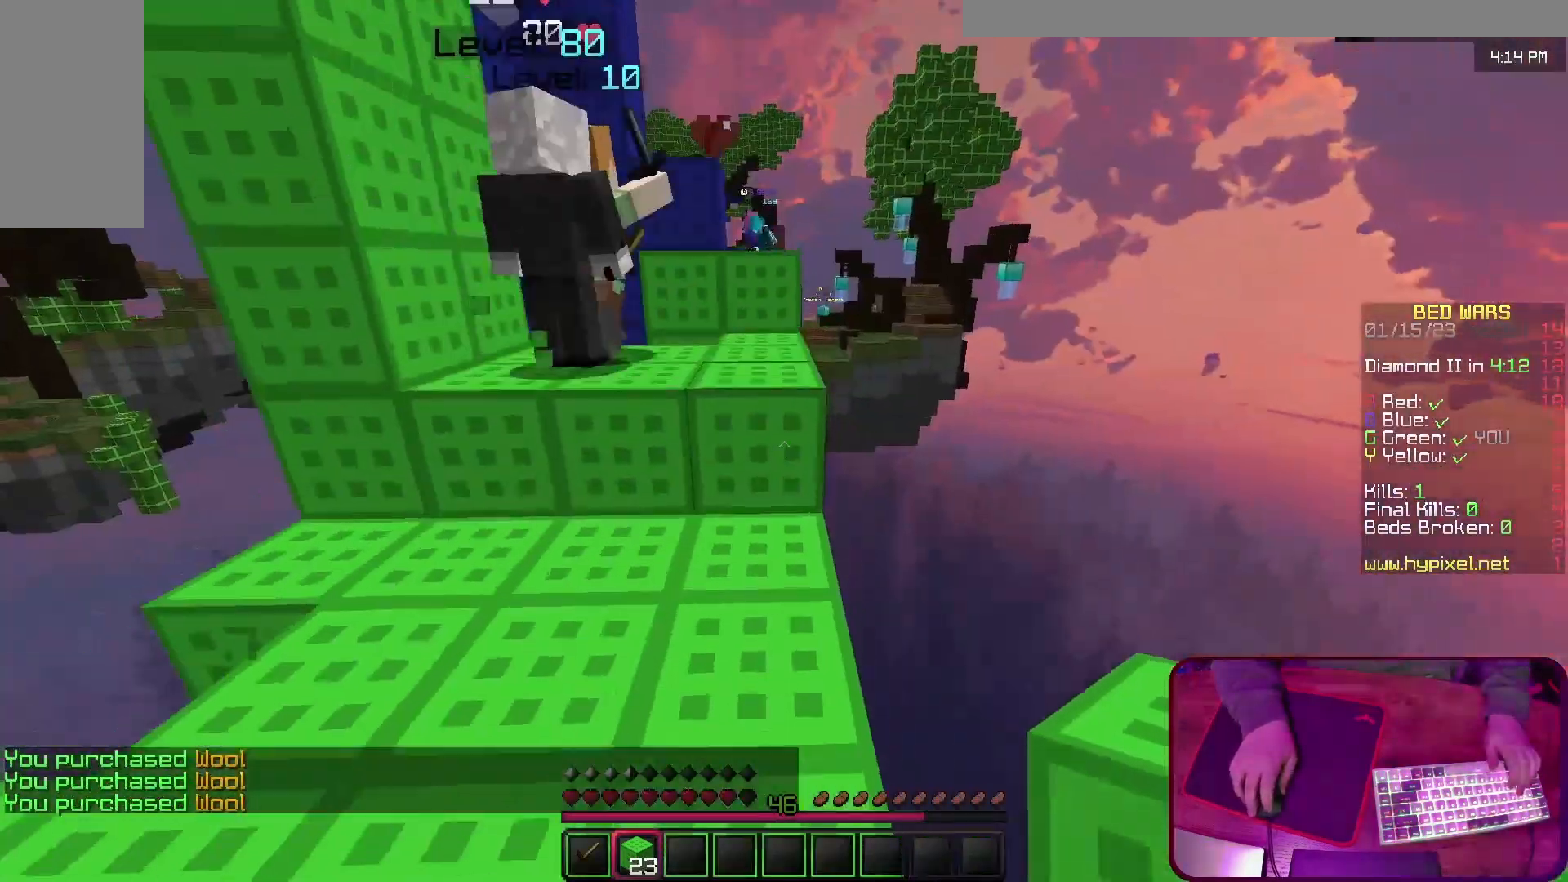
{"keys": ["space", "w"], "events": [[333, "space", "down"]]}
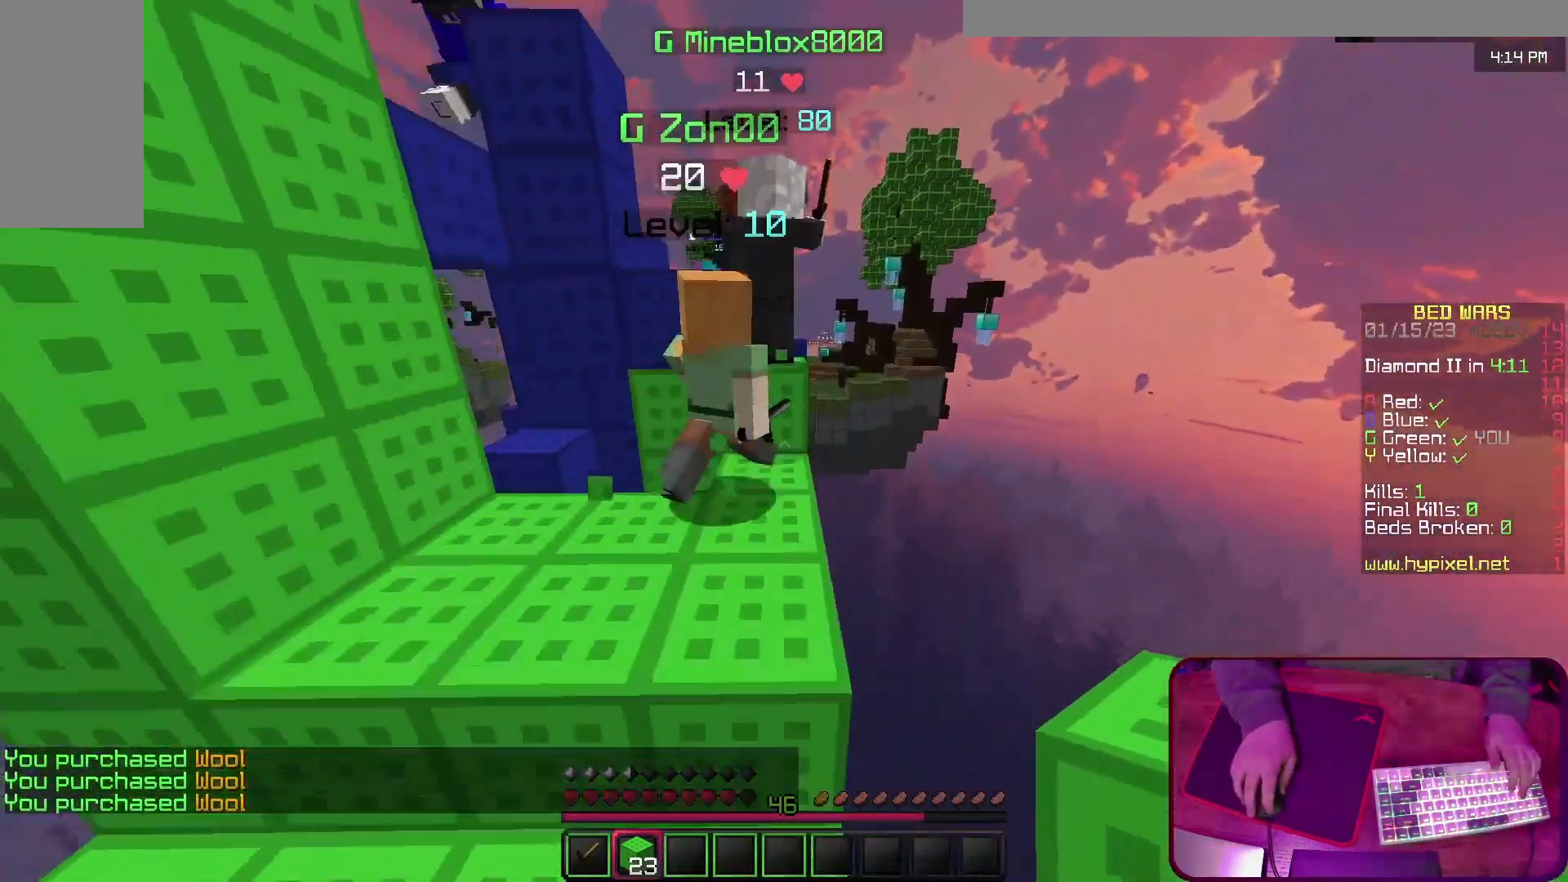
{"keys": ["w"], "events": [[133, "space", "up"], [267, "space", "down"], [467, "space", "up"]]}
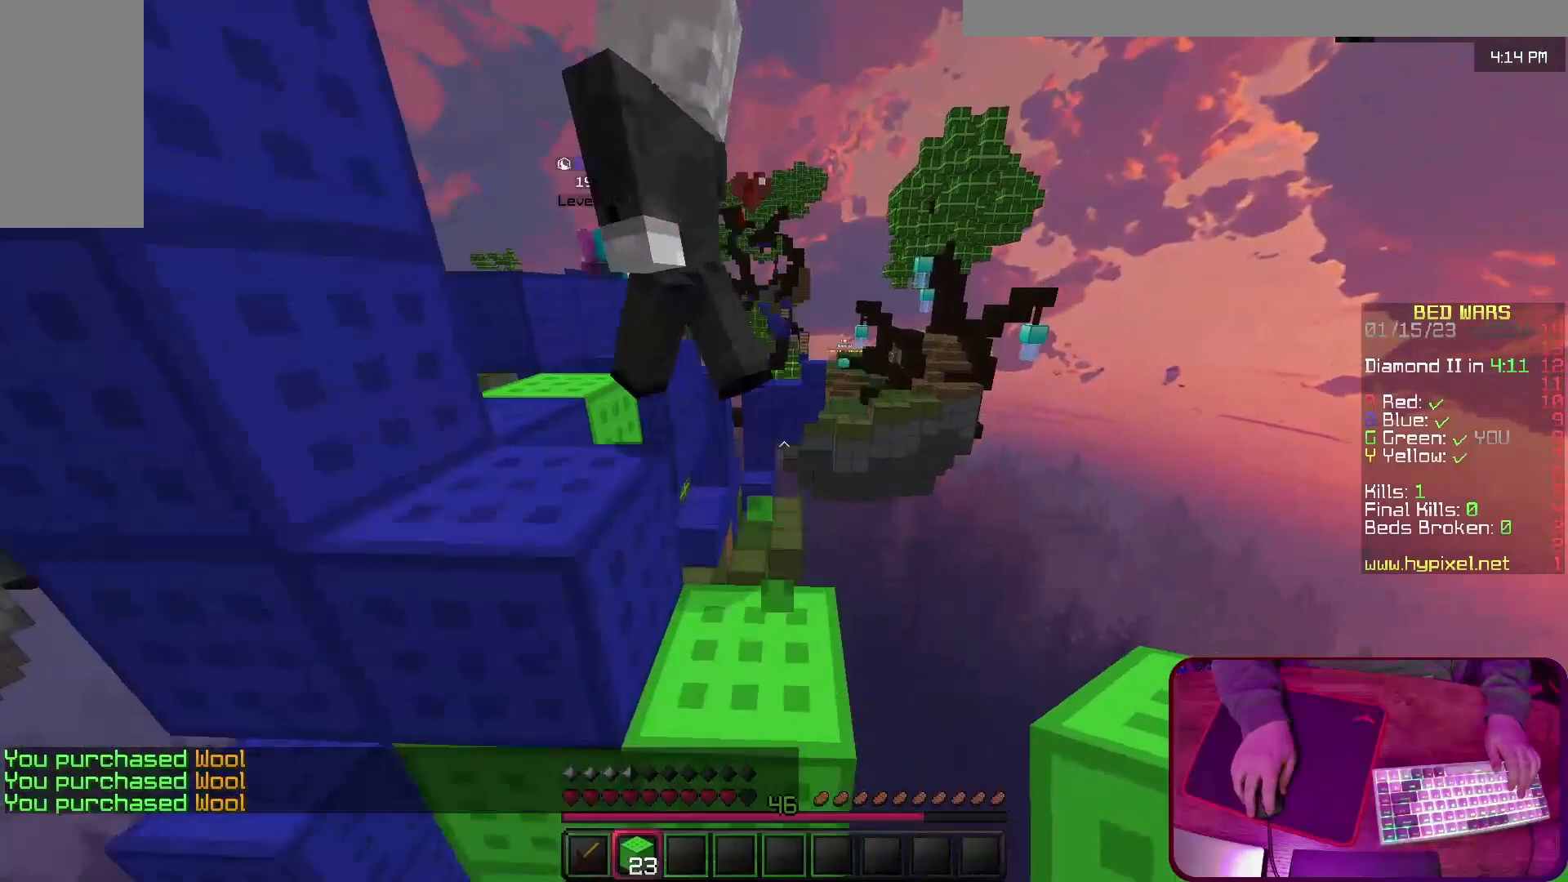
{"keys": ["space", "w"], "events": [[267, "space", "down"]]}
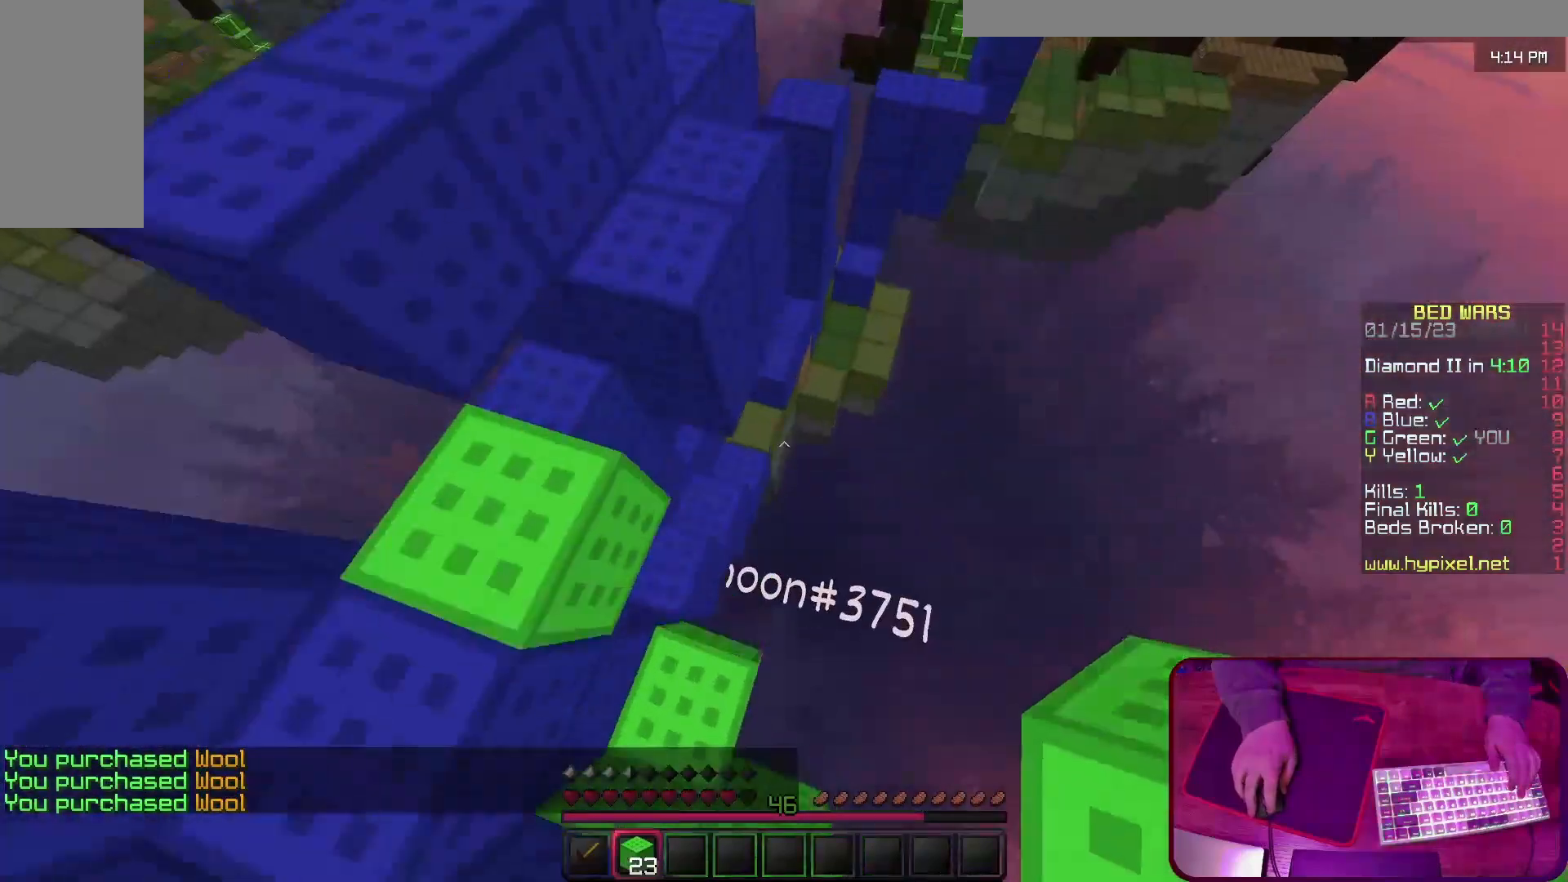
{"keys": ["w"], "events": [[67, "d", "down"], [133, "space", "up"], [400, "d", "up"]]}
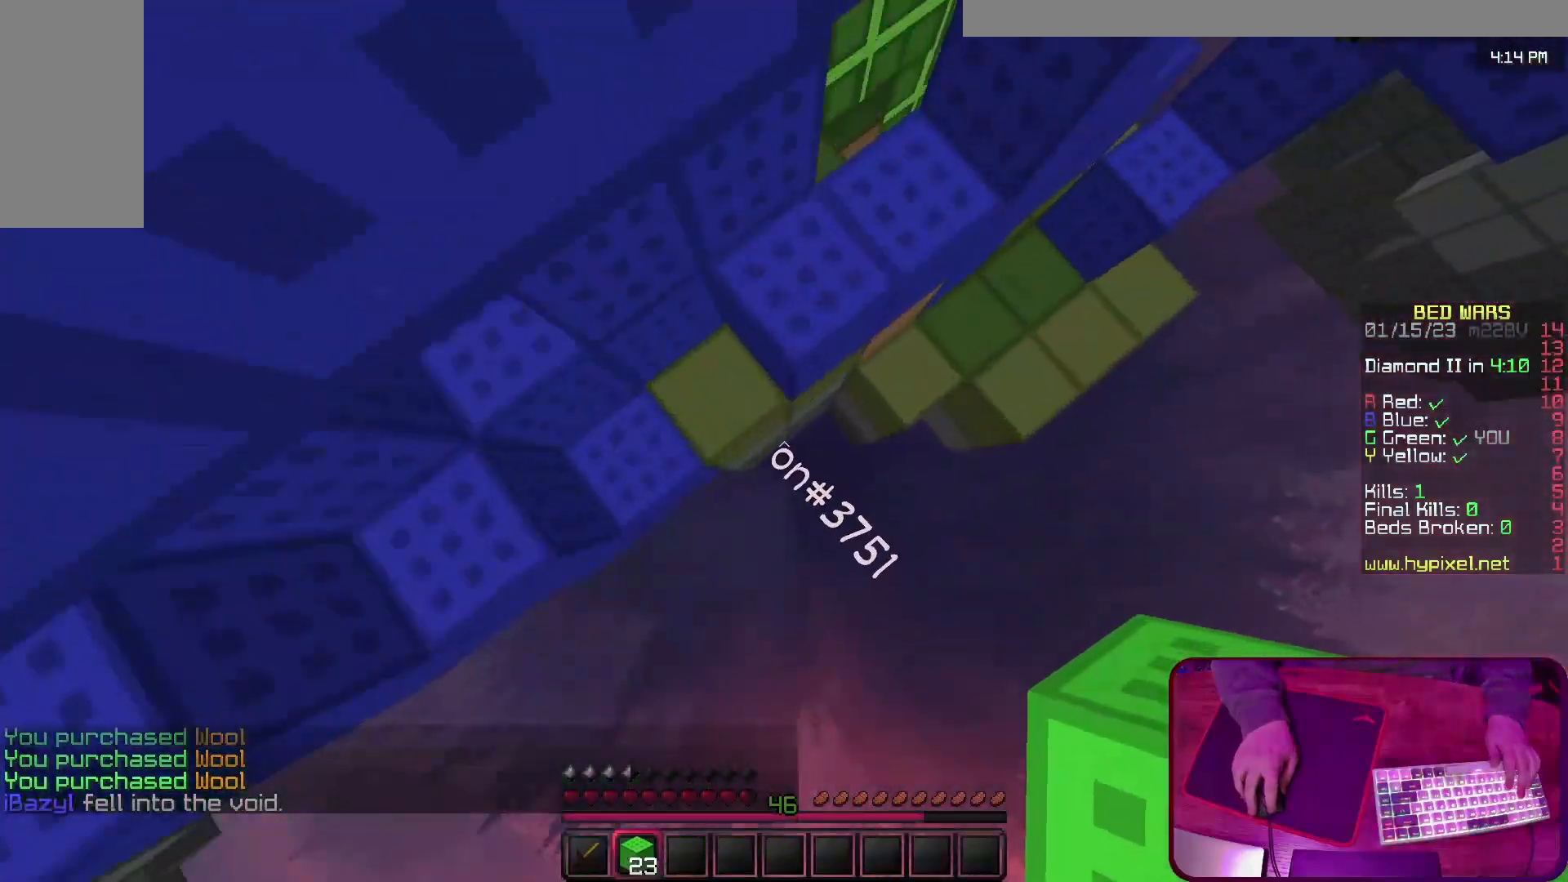
{"keys": ["space", "w"], "events": [[500, "space", "down"]]}
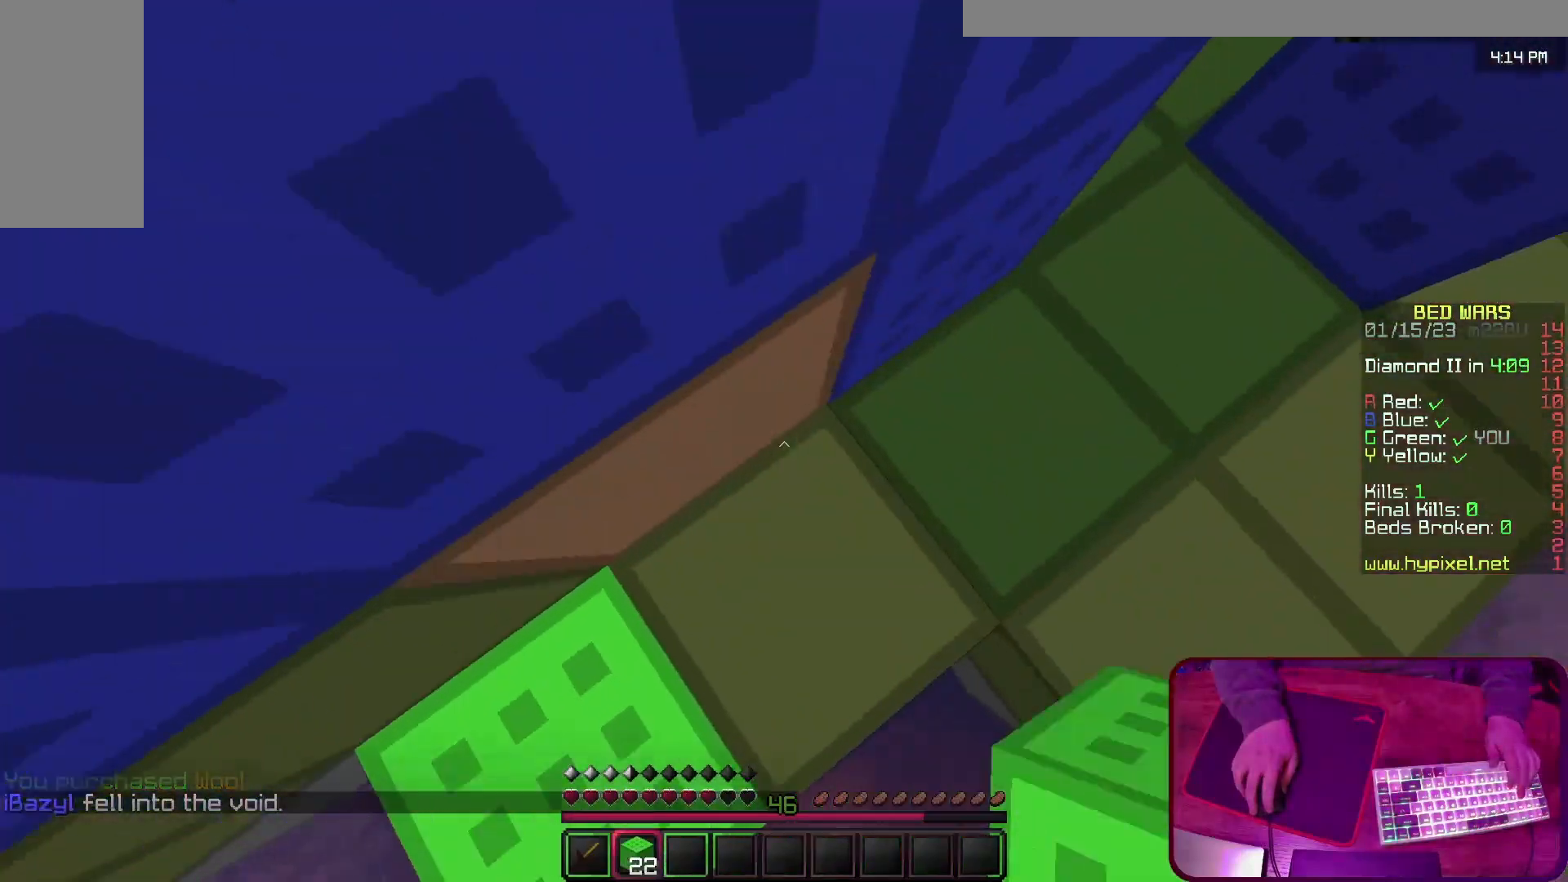
{"keys": ["space", "w"], "events": [[167, "space", "up"], [333, "space", "down"]]}
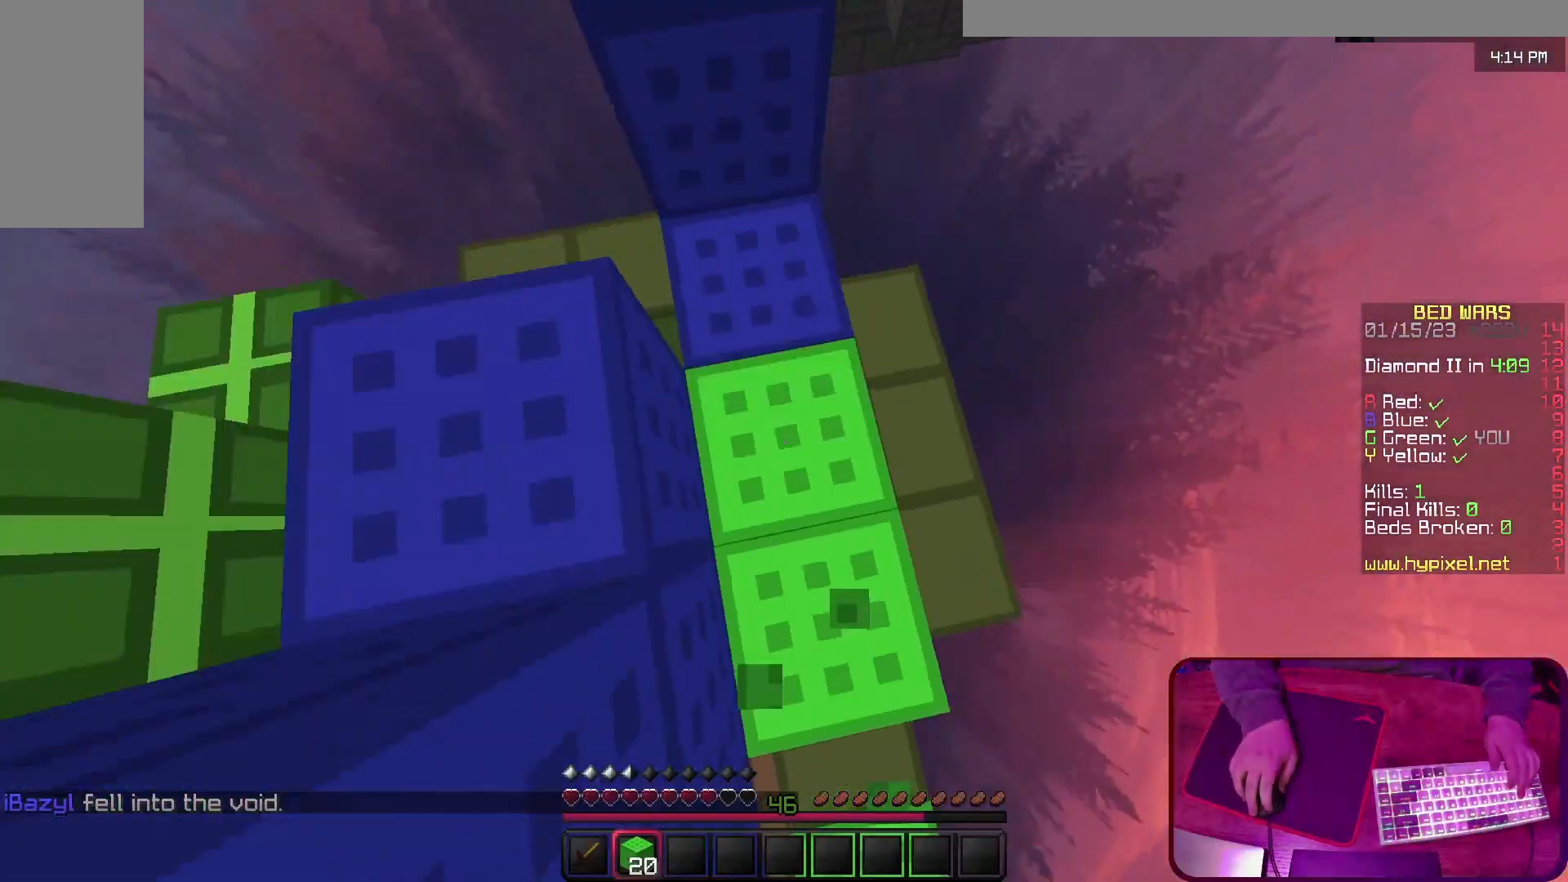
{"keys": ["space", "w"], "events": [[133, "w", "up"], [300, "w", "down"]]}
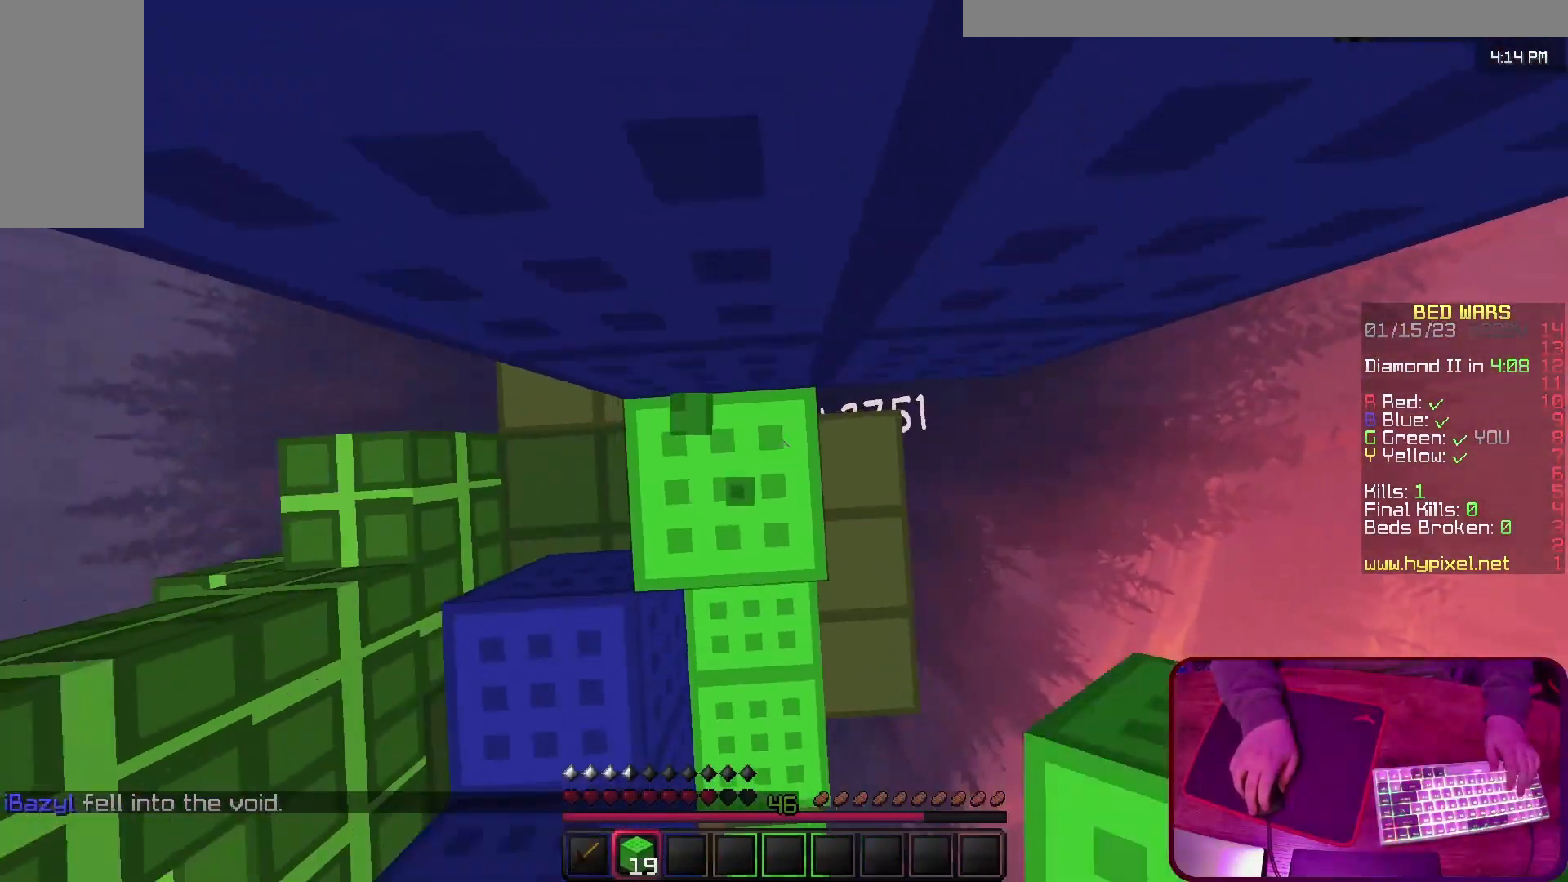
{"keys": ["space", "w"], "events": [[133, "a", "down"], [267, "a", "up"]]}
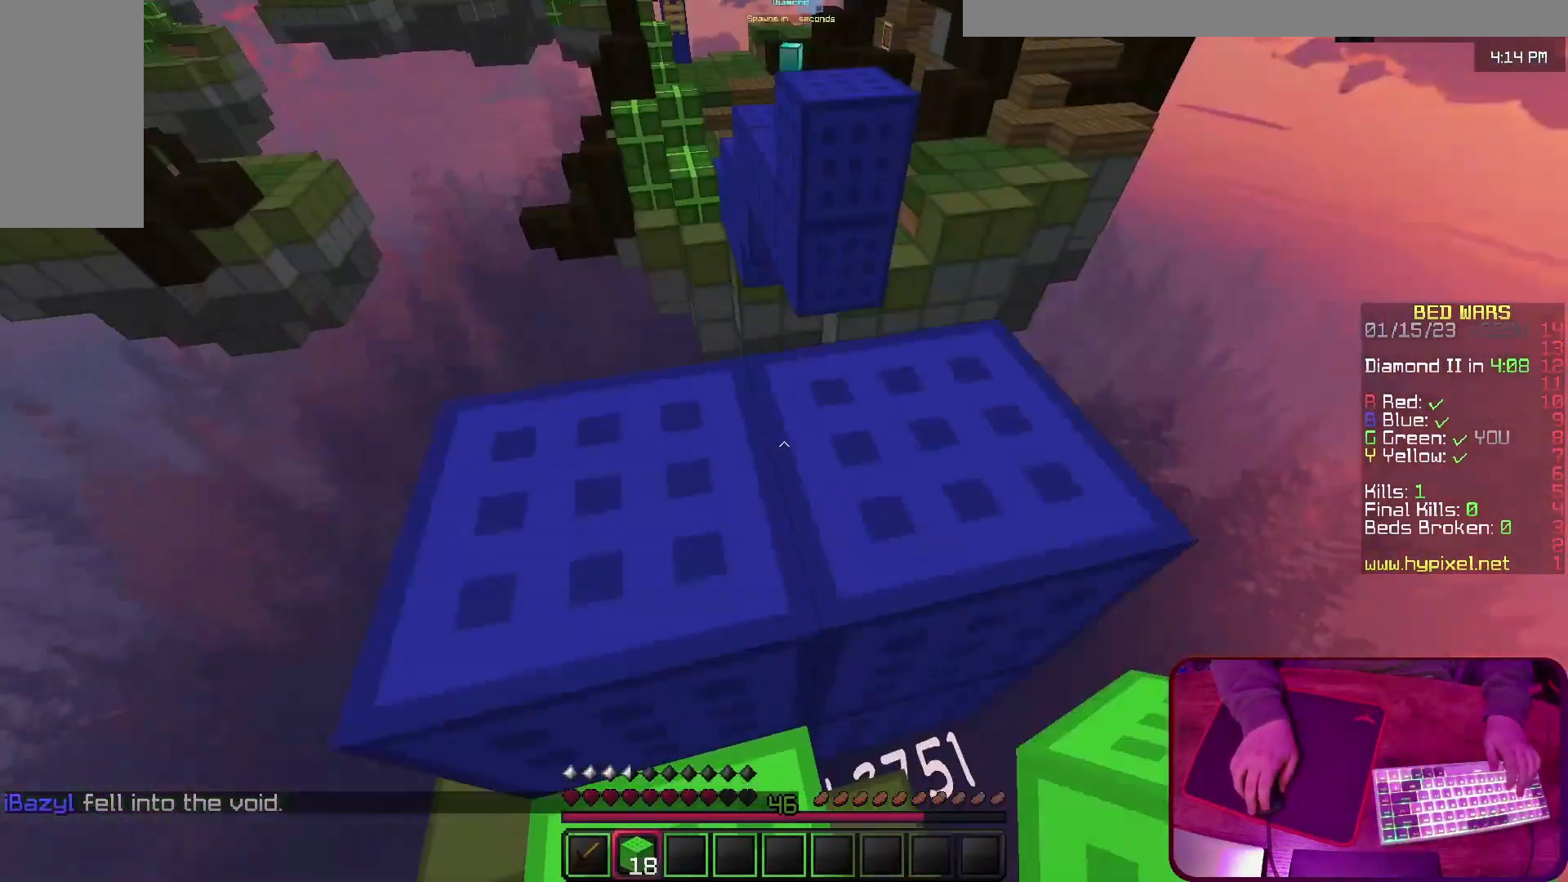
{"keys": ["w"], "events": [[133, "space", "up"]]}
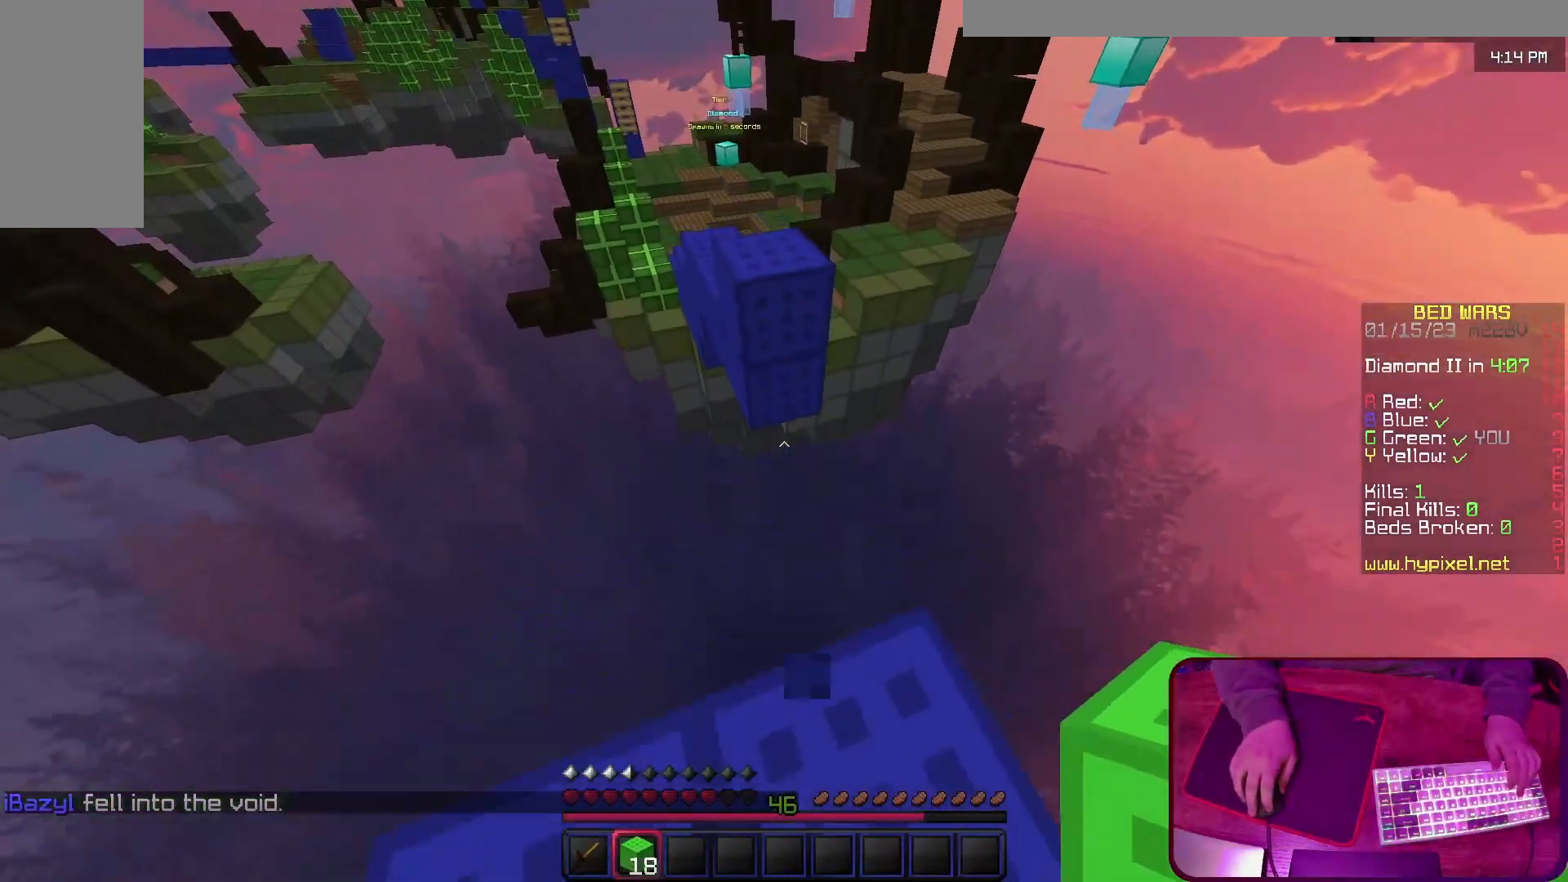
{"keys": ["w"], "events": [[33, "space", "down"], [267, "space", "up"]]}
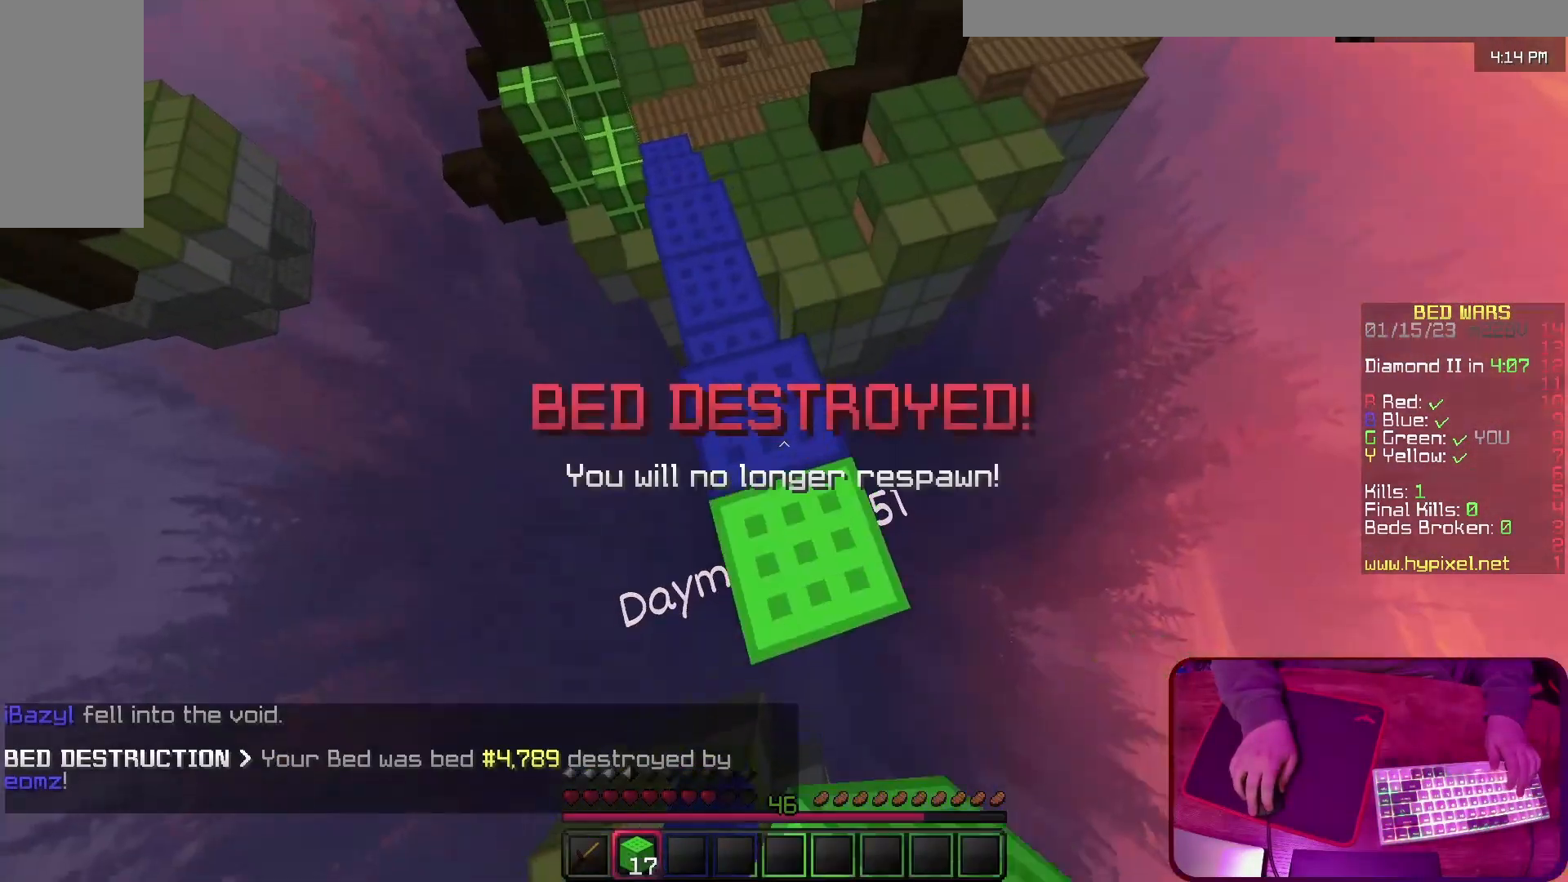
{"keys": ["w"], "events": [[200, "space", "down"], [467, "space", "up"]]}
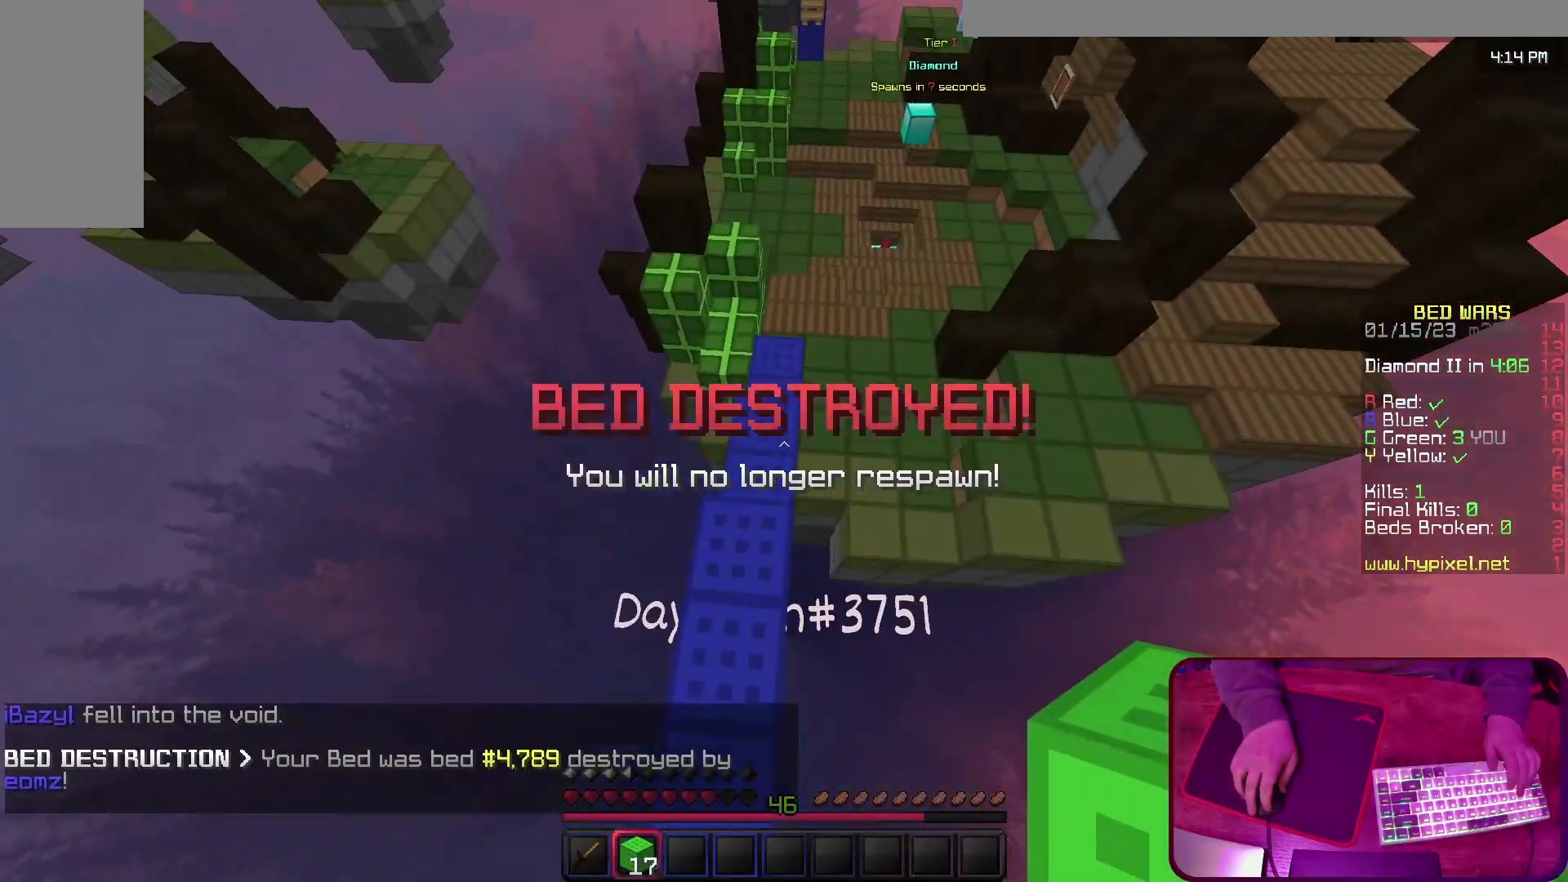
{"keys": ["space", "w"], "events": [[33, "a", "down"], [200, "a", "up"], [333, "space", "down"]]}